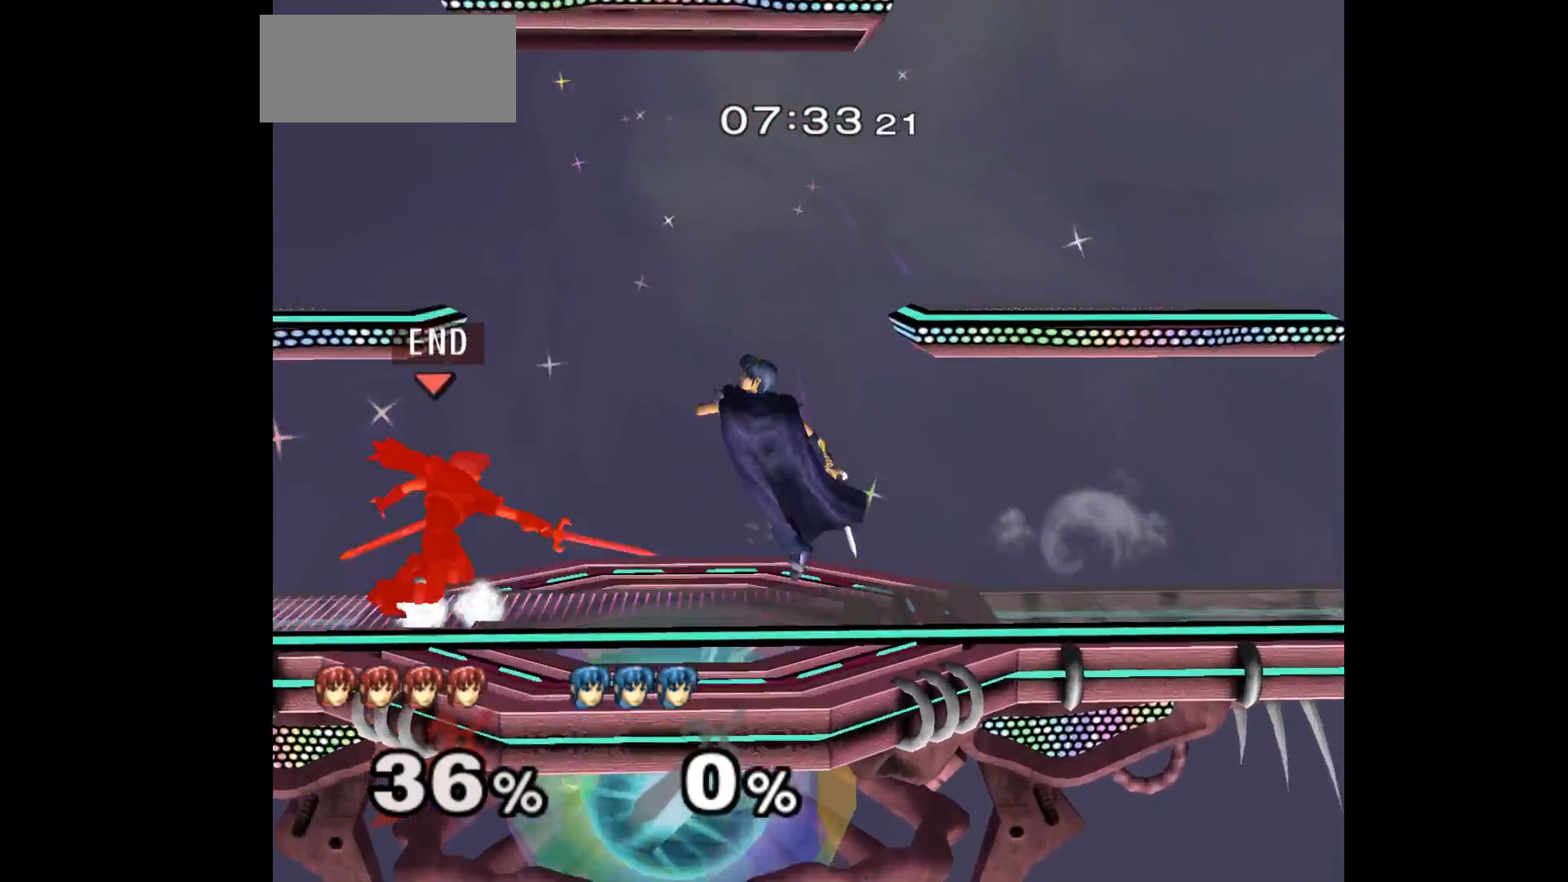
Gameplay with a controller (Nintendo layout); each line is a JSON object with the inputs held at the frame after it. "events" lists button and stick changes between this image and that frame as [ms after this image, input, new state], when the widget could be followed in between. Not read: L3 R3 START right_stick.
{"buttons": [], "left_stick": "center", "events": [[17, "A", "up"], [117, "left_stick", "right"], [200, "left_stick", "left"], [467, "left_stick", "center"]]}
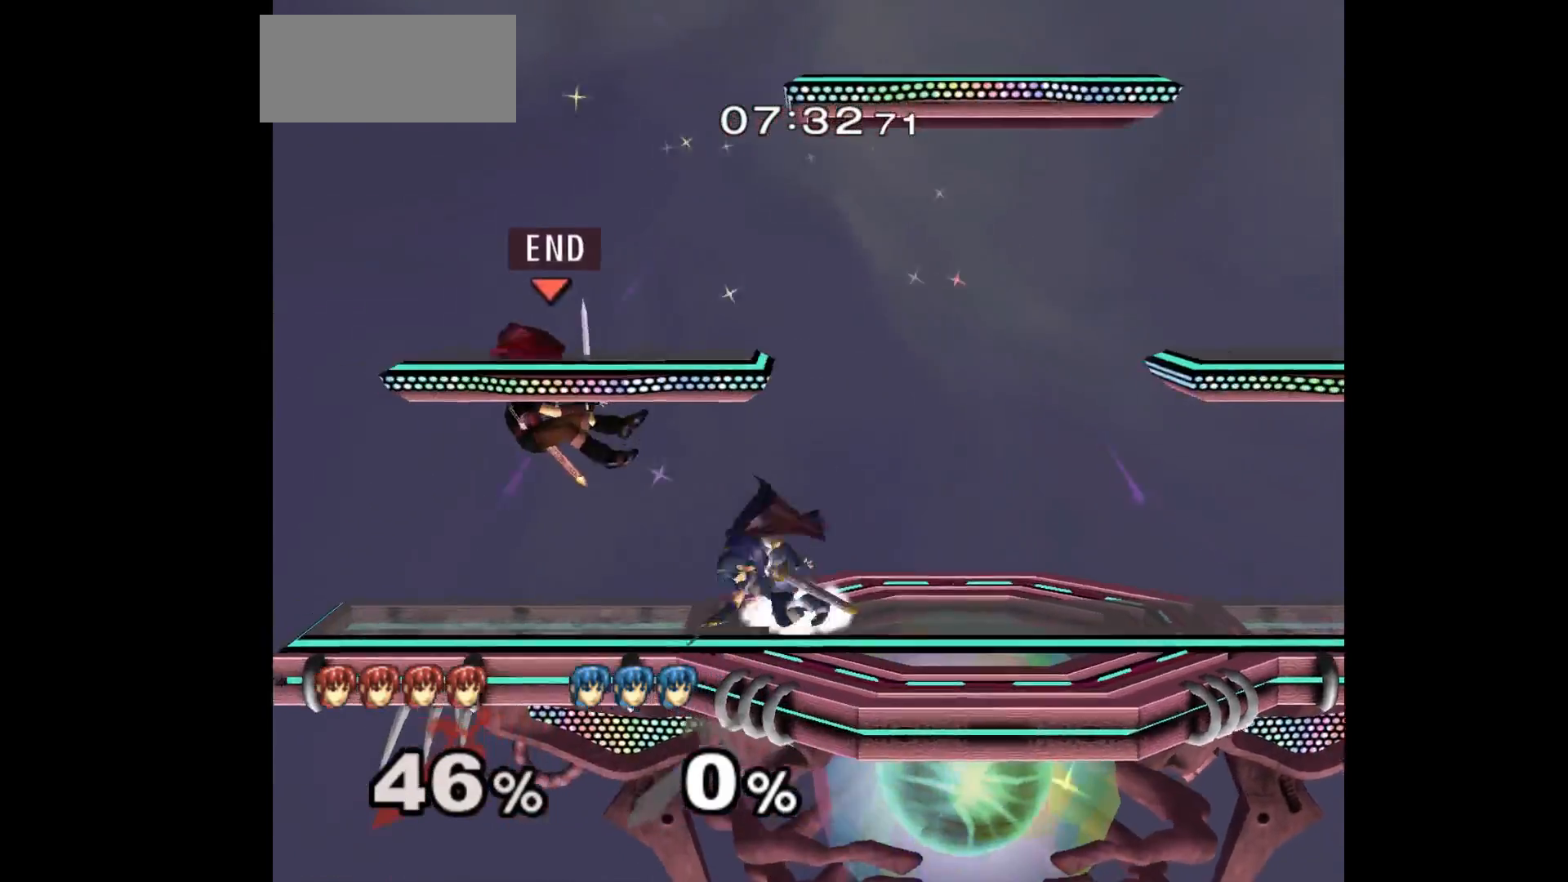
{"buttons": [], "left_stick": "center", "events": [[217, "left_stick", "right"], [483, "left_stick", "center"]]}
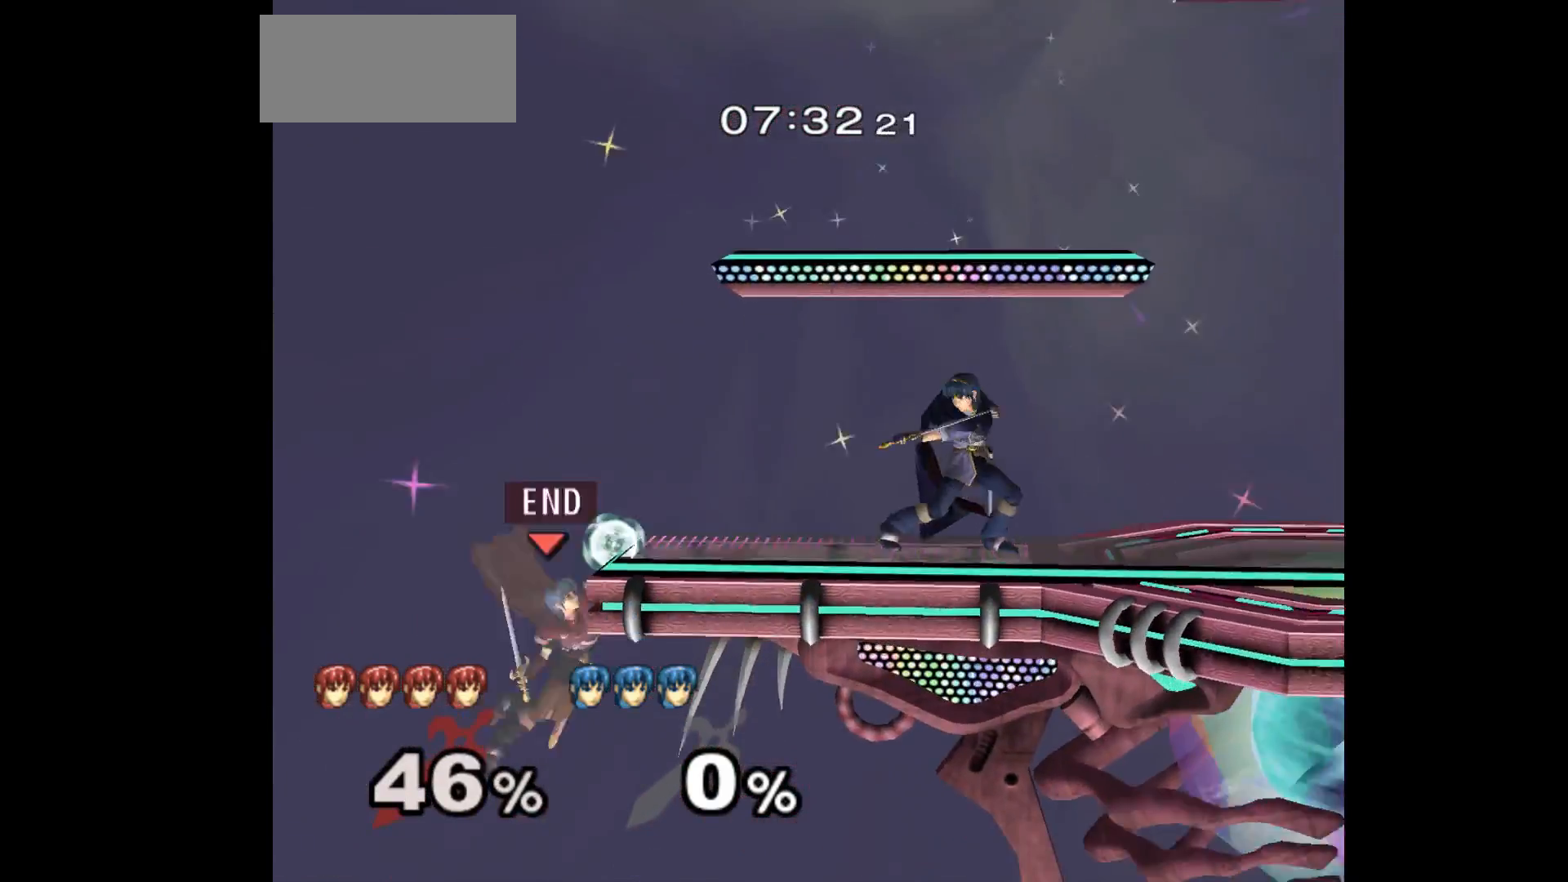
{"buttons": [], "left_stick": "right", "events": [[183, "left_stick", "up-left"], [233, "left_stick", "up-right"], [367, "left_stick", "right"]]}
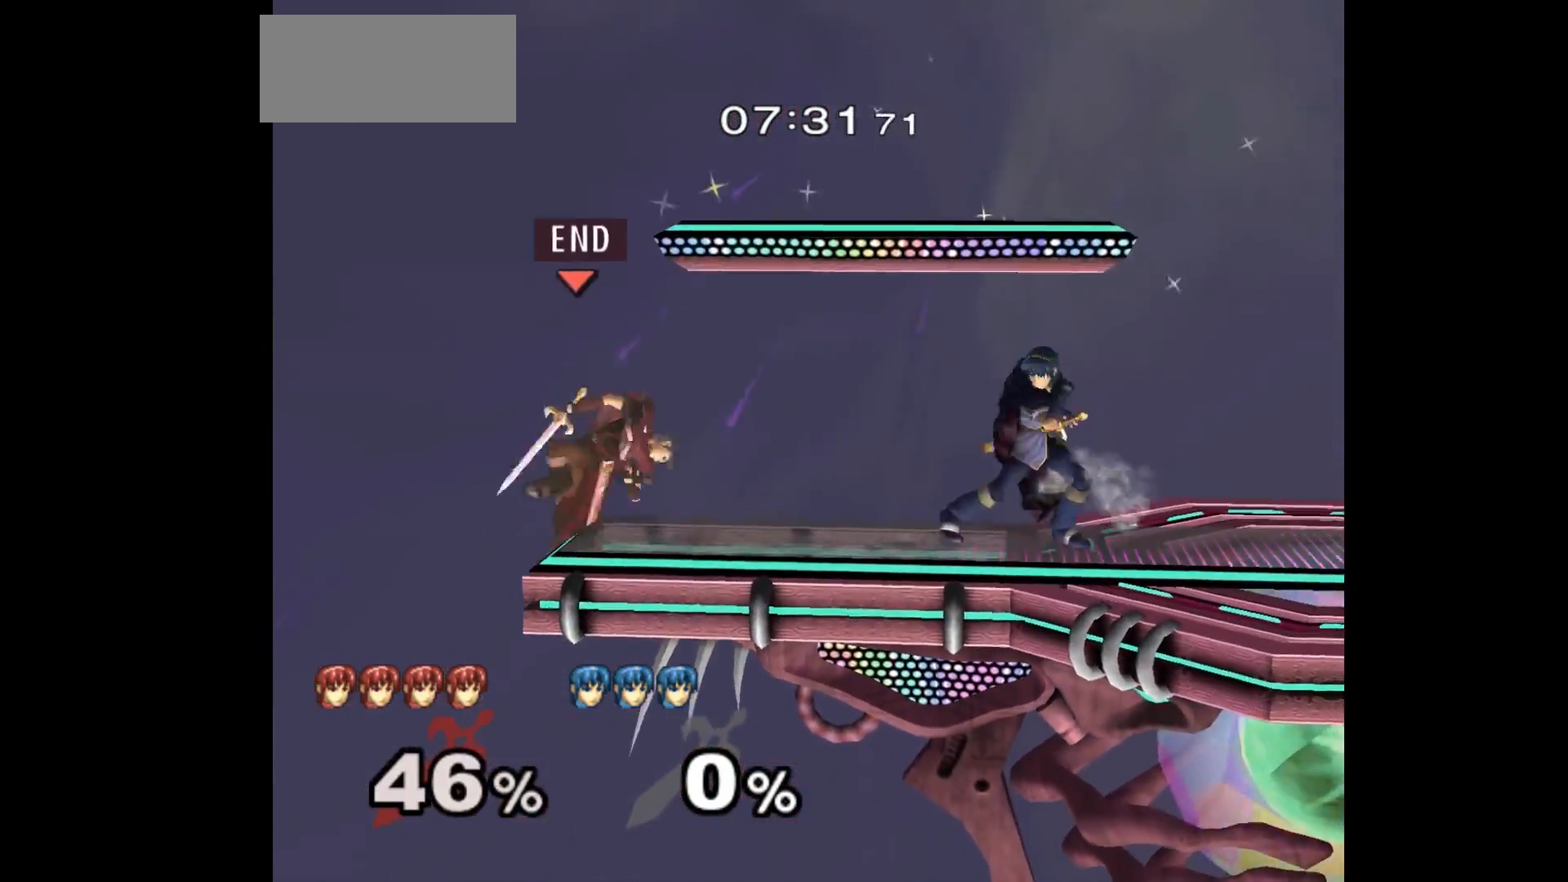
{"buttons": ["A"], "left_stick": "down", "events": [[50, "left_stick", "up-right"], [100, "A", "down"], [133, "Z", "down"], [200, "Z", "up"], [200, "left_stick", "down-right"], [217, "A", "up"], [267, "Z", "down"], [283, "A", "down"], [350, "Z", "up"], [367, "left_stick", "down"], [383, "A", "up"], [483, "A", "down"]]}
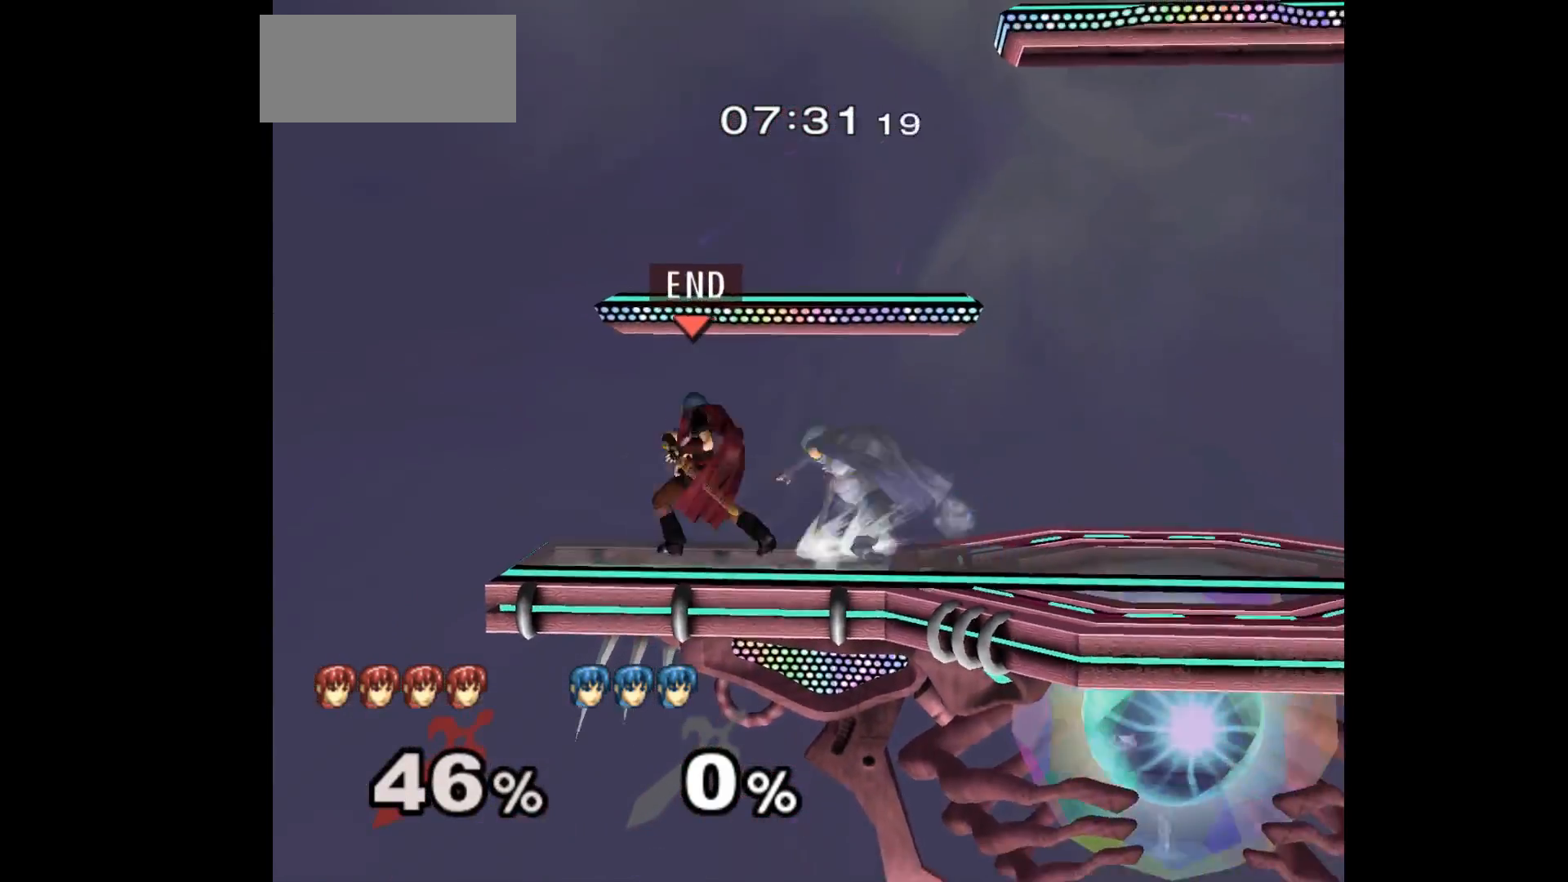
{"buttons": [], "left_stick": "center", "events": [[17, "A", "up"], [83, "A", "down"], [183, "A", "up"], [267, "A", "down"], [333, "A", "up"], [383, "left_stick", "center"]]}
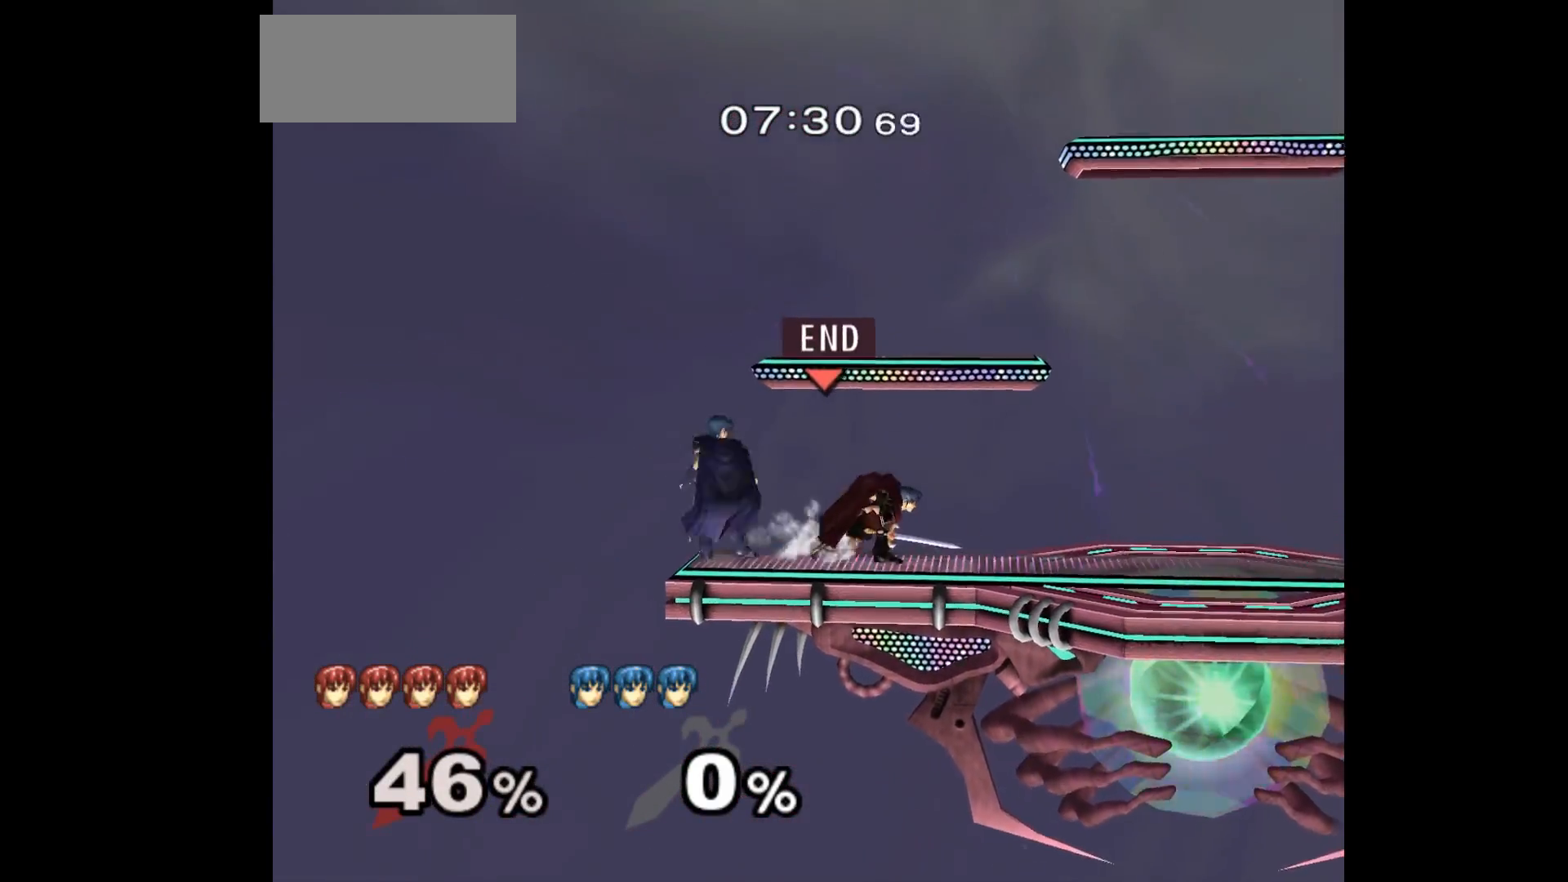
{"buttons": [], "left_stick": "center", "events": [[50, "left_stick", "right"], [183, "left_stick", "center"], [250, "left_stick", "left"], [267, "B", "down"], [400, "B", "up"], [467, "left_stick", "center"]]}
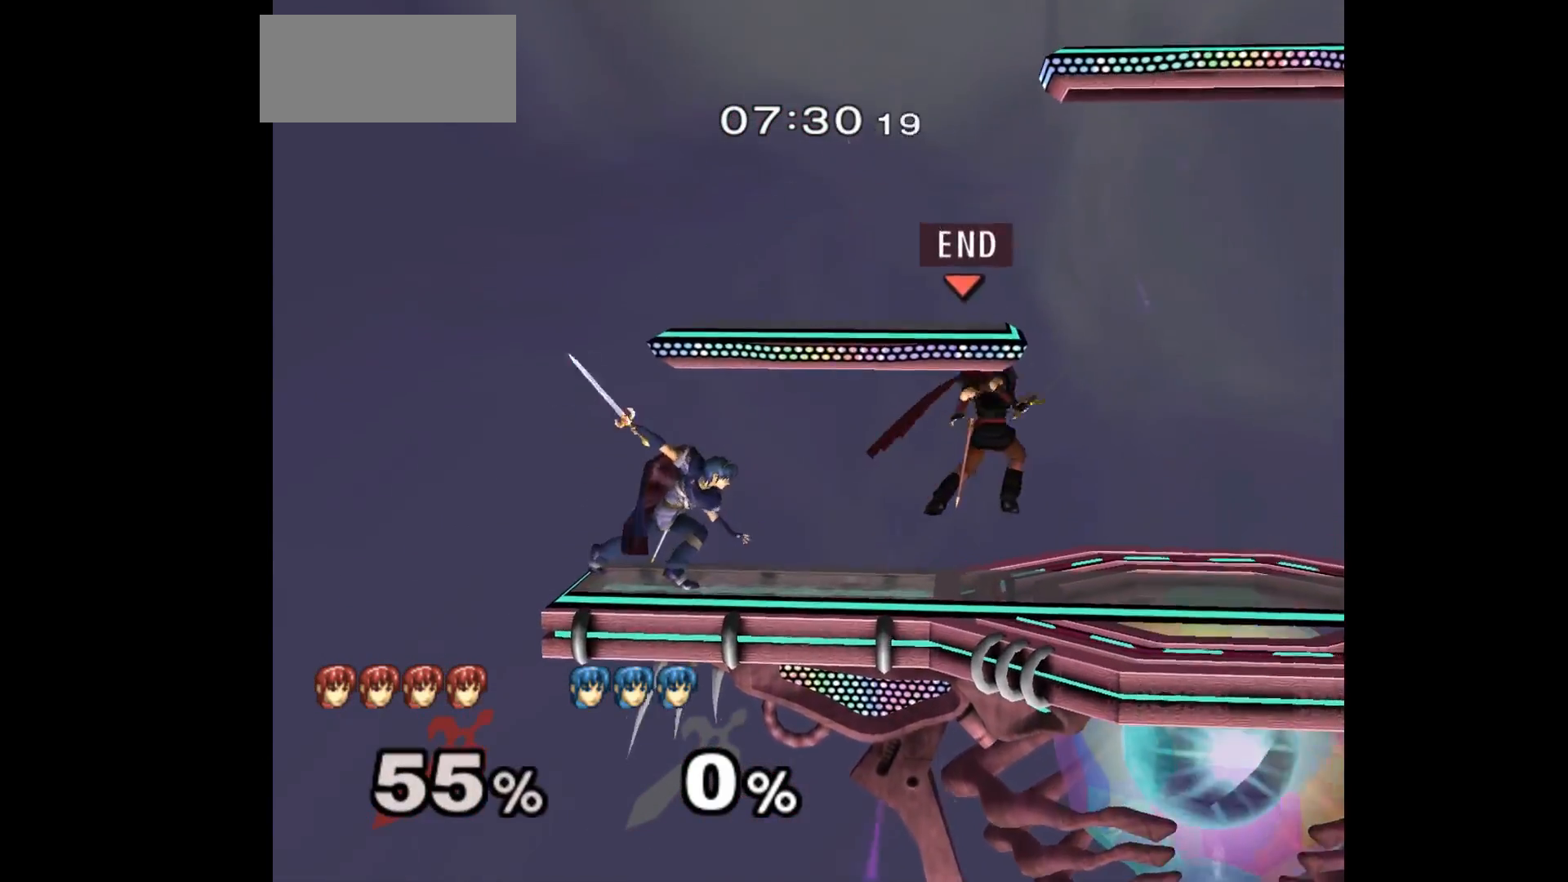
{"buttons": [], "left_stick": "down-left", "events": [[183, "left_stick", "up"], [250, "L1", "down"], [250, "left_stick", "down-right"], [367, "L1", "up"], [383, "left_stick", "center"], [433, "left_stick", "up-left"], [483, "left_stick", "down-left"]]}
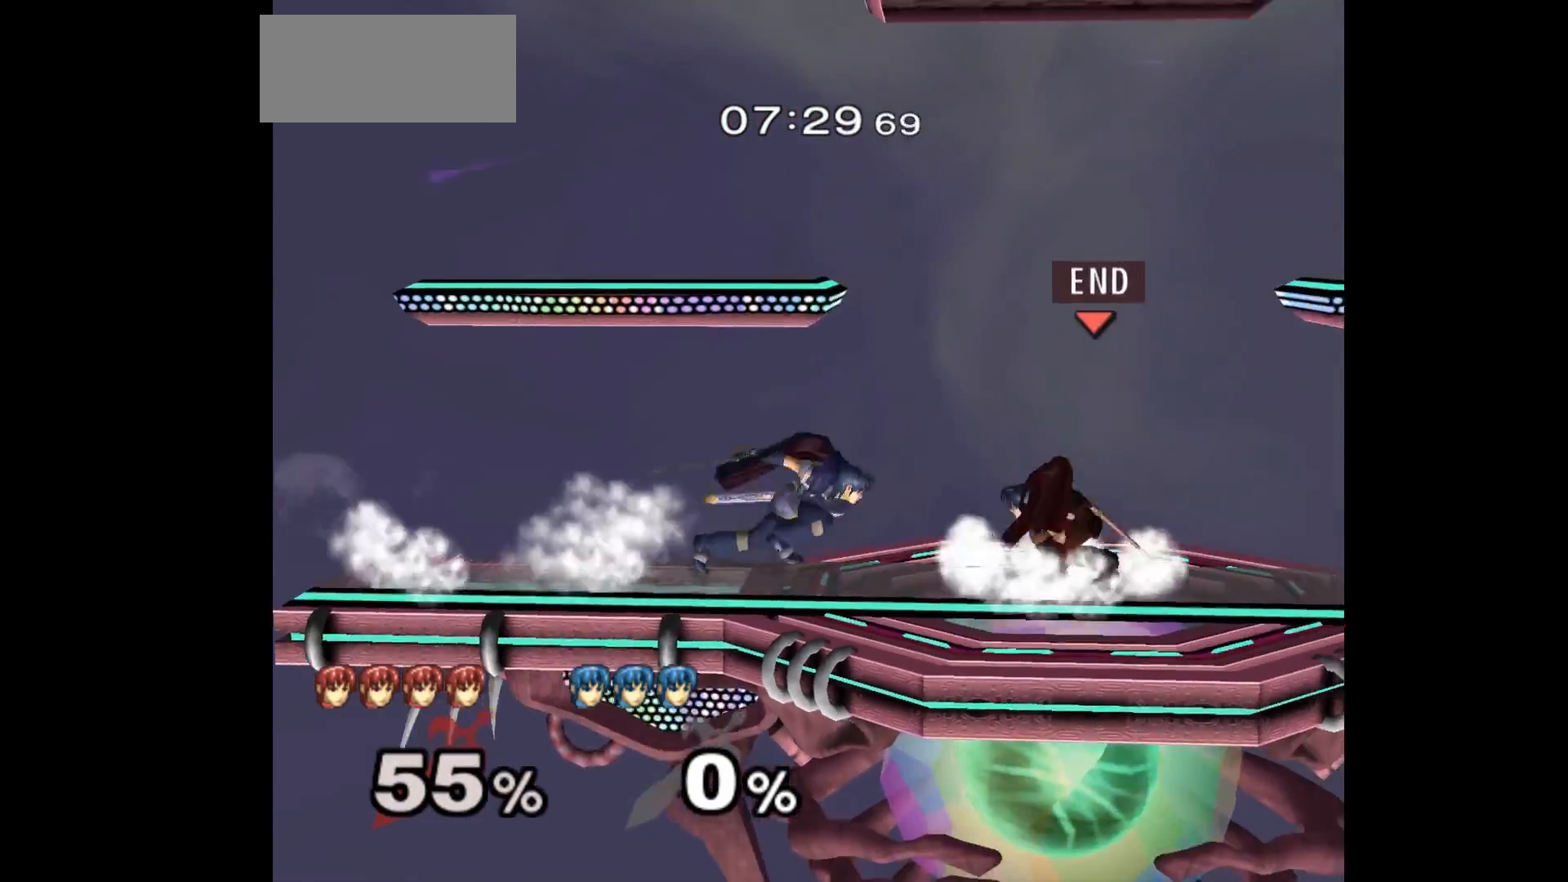
{"buttons": [], "left_stick": "right", "events": [[67, "left_stick", "center"], [217, "A", "down"], [300, "A", "up"], [467, "left_stick", "right"]]}
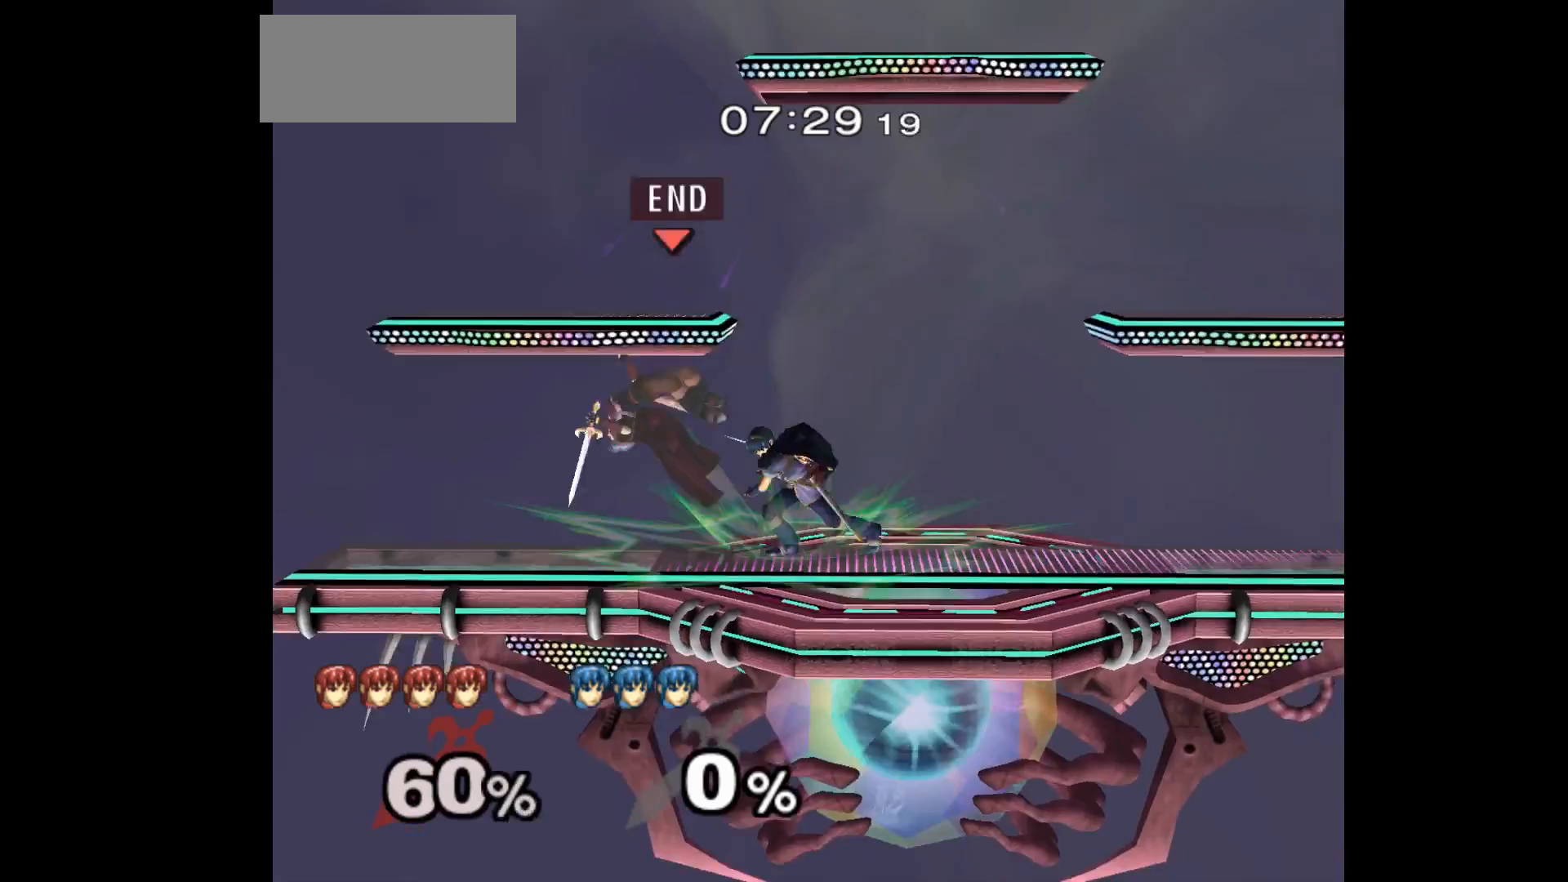
{"buttons": ["L1"], "left_stick": "right", "events": [[250, "left_stick", "center"], [383, "L1", "down"], [400, "left_stick", "right"]]}
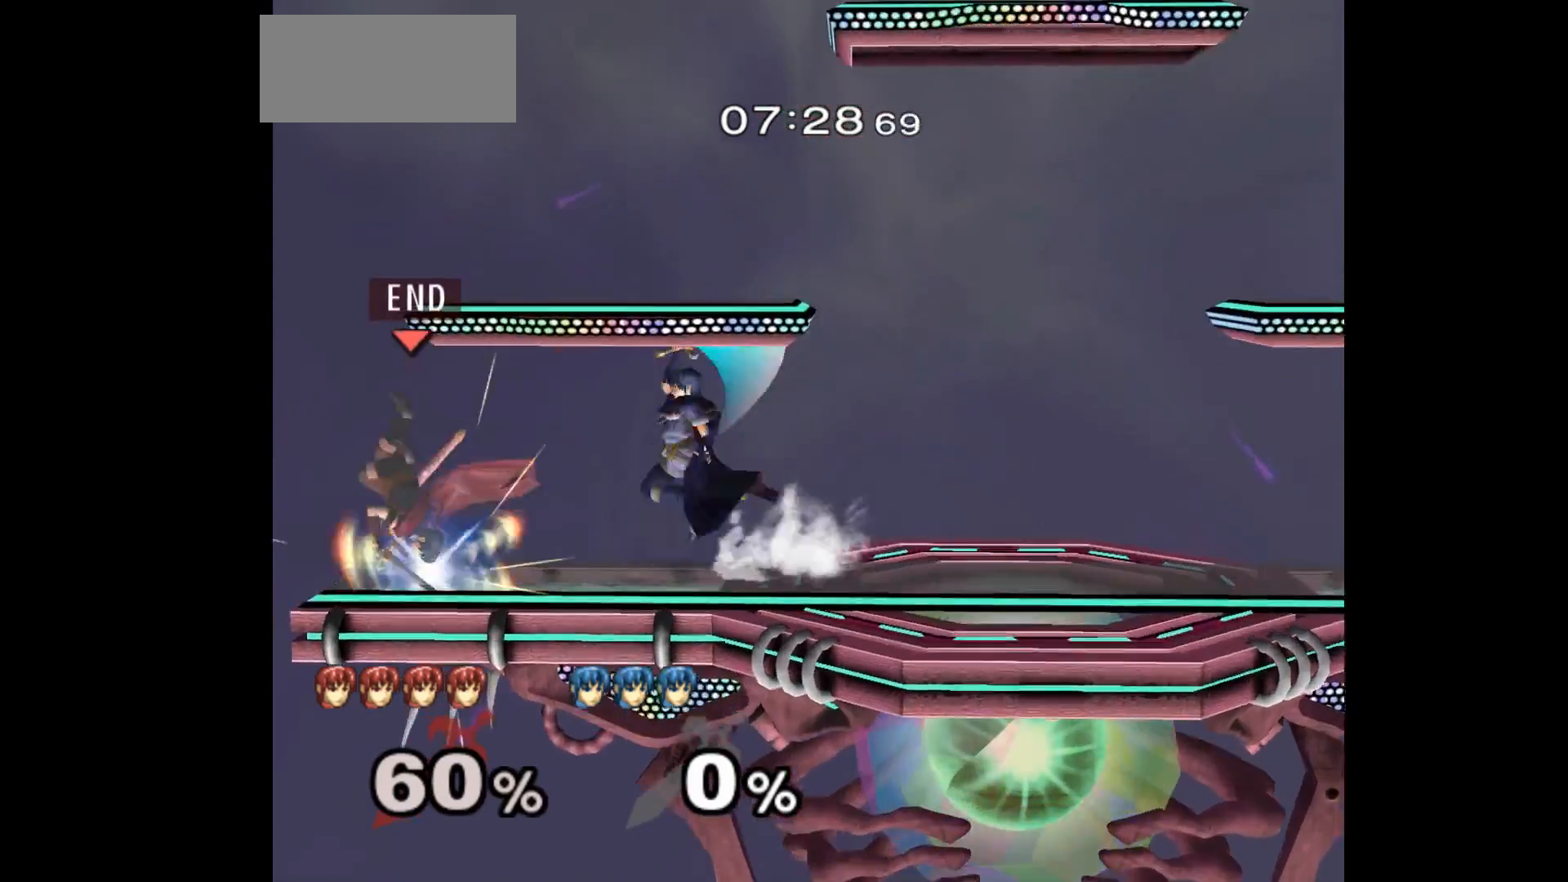
{"buttons": [], "left_stick": "center"}
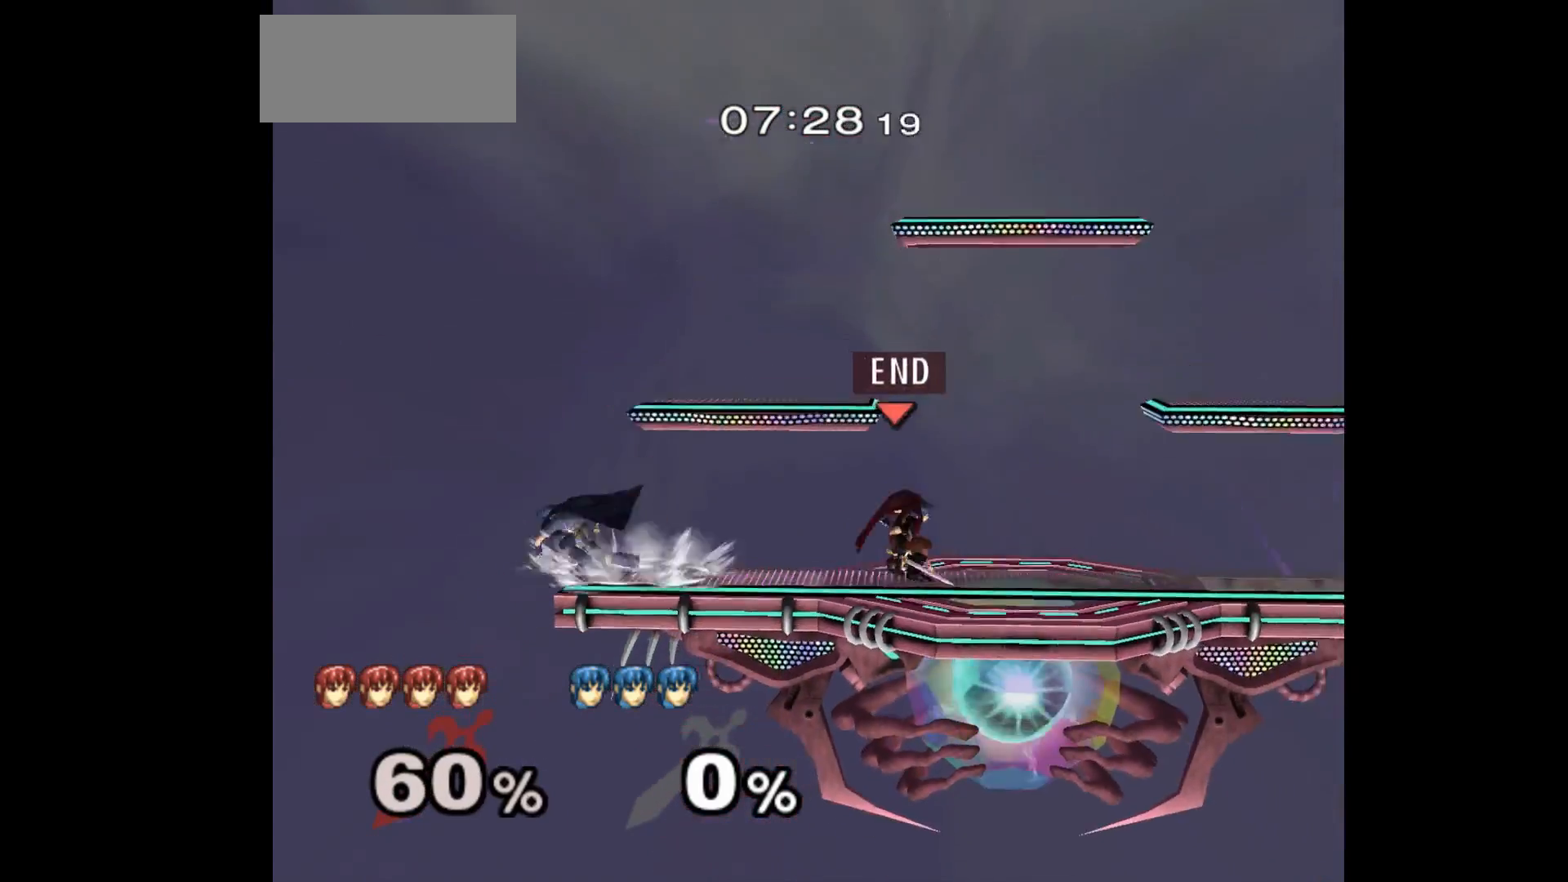
{"buttons": [], "left_stick": "down-left", "events": [[133, "left_stick", "right"], [250, "left_stick", "center"], [417, "left_stick", "down-left"]]}
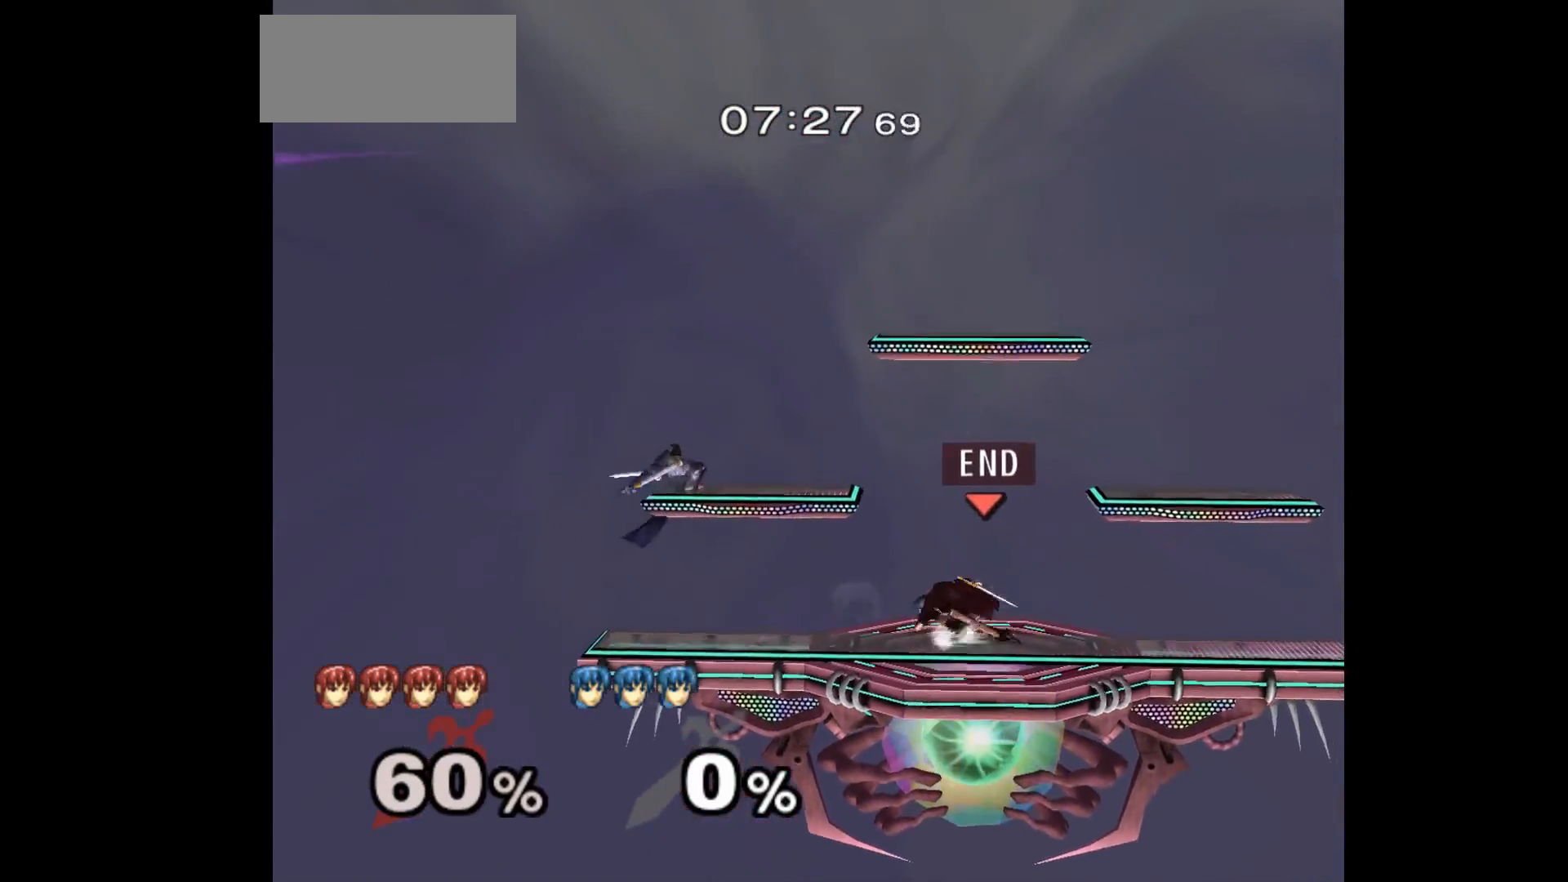
{"buttons": [], "left_stick": "up-right"}
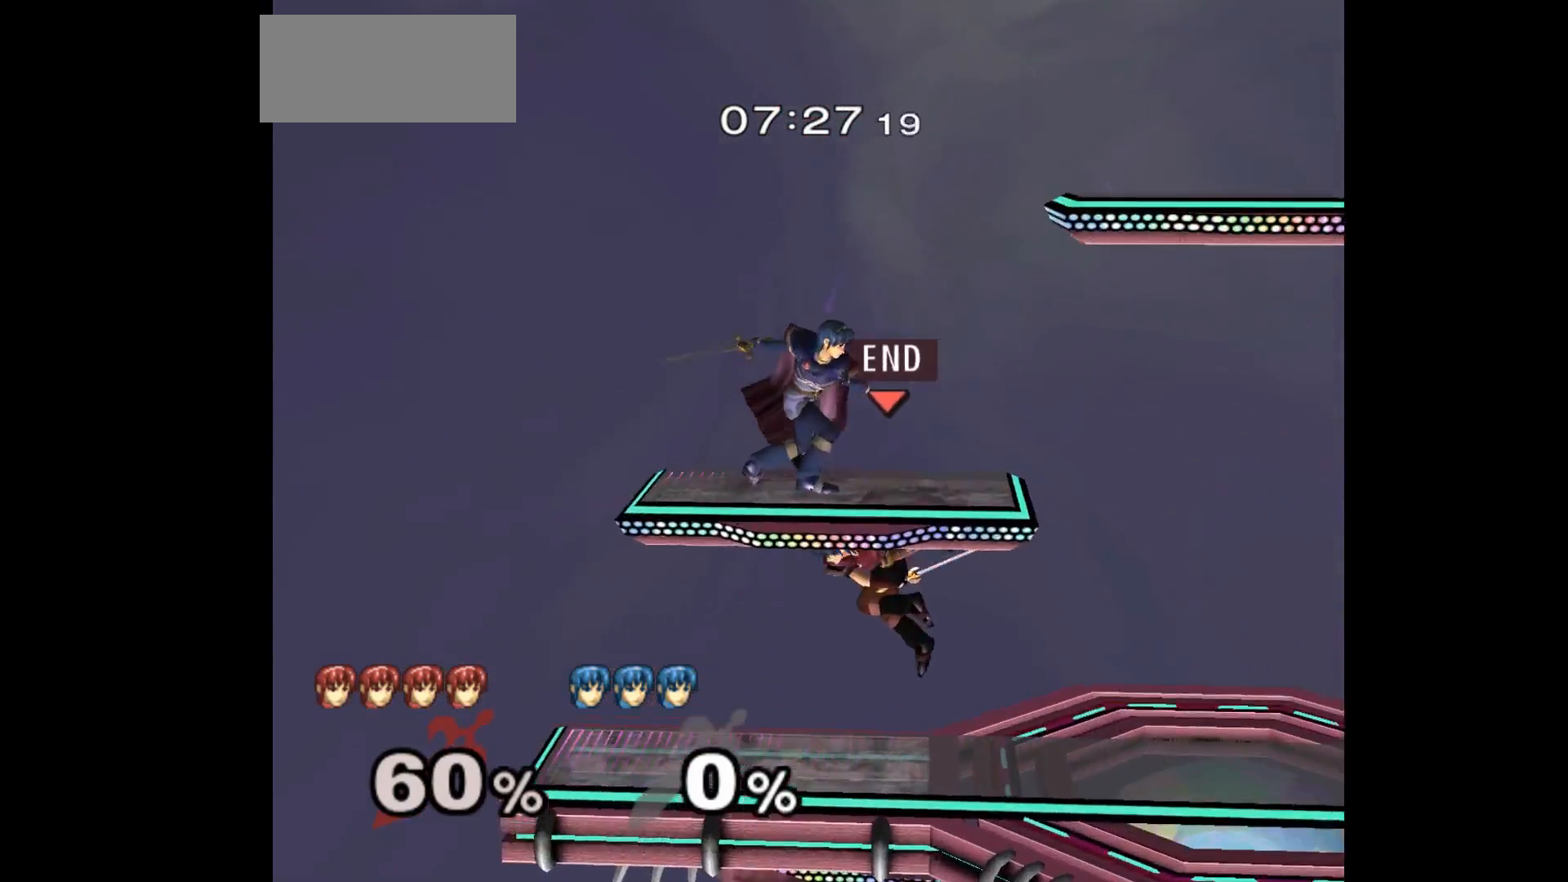
{"buttons": [], "left_stick": "up", "events": [[50, "Z", "down"], [83, "left_stick", "down-right"], [200, "Z", "up"], [200, "left_stick", "up"], [367, "A", "down"], [467, "A", "up"]]}
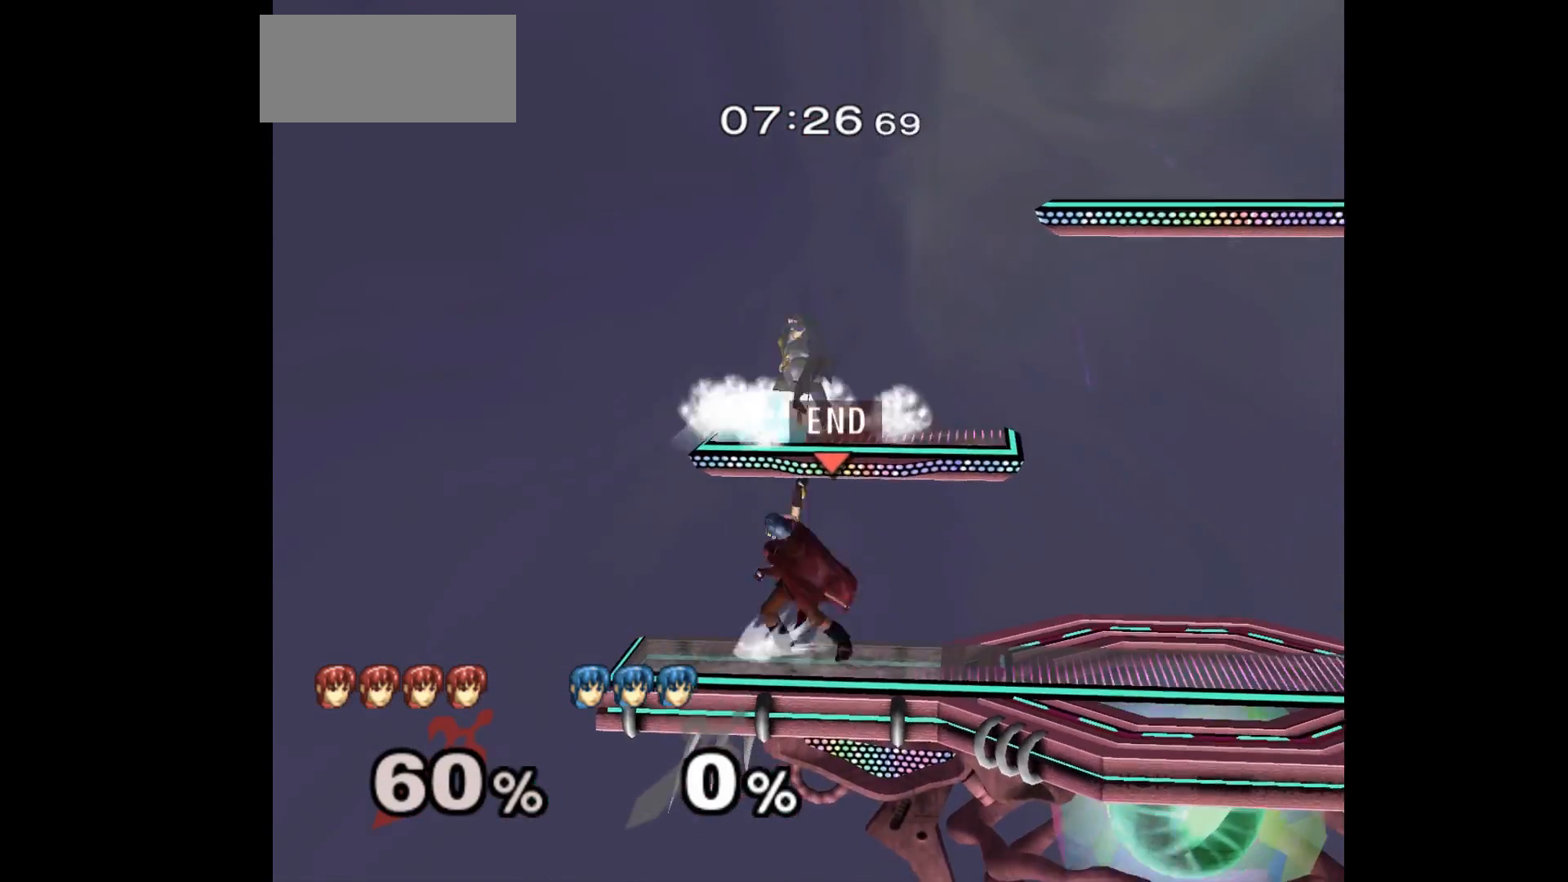
{"buttons": [], "left_stick": "center", "events": [[200, "left_stick", "center"], [367, "left_stick", "up"], [450, "left_stick", "down"], [500, "left_stick", "center"]]}
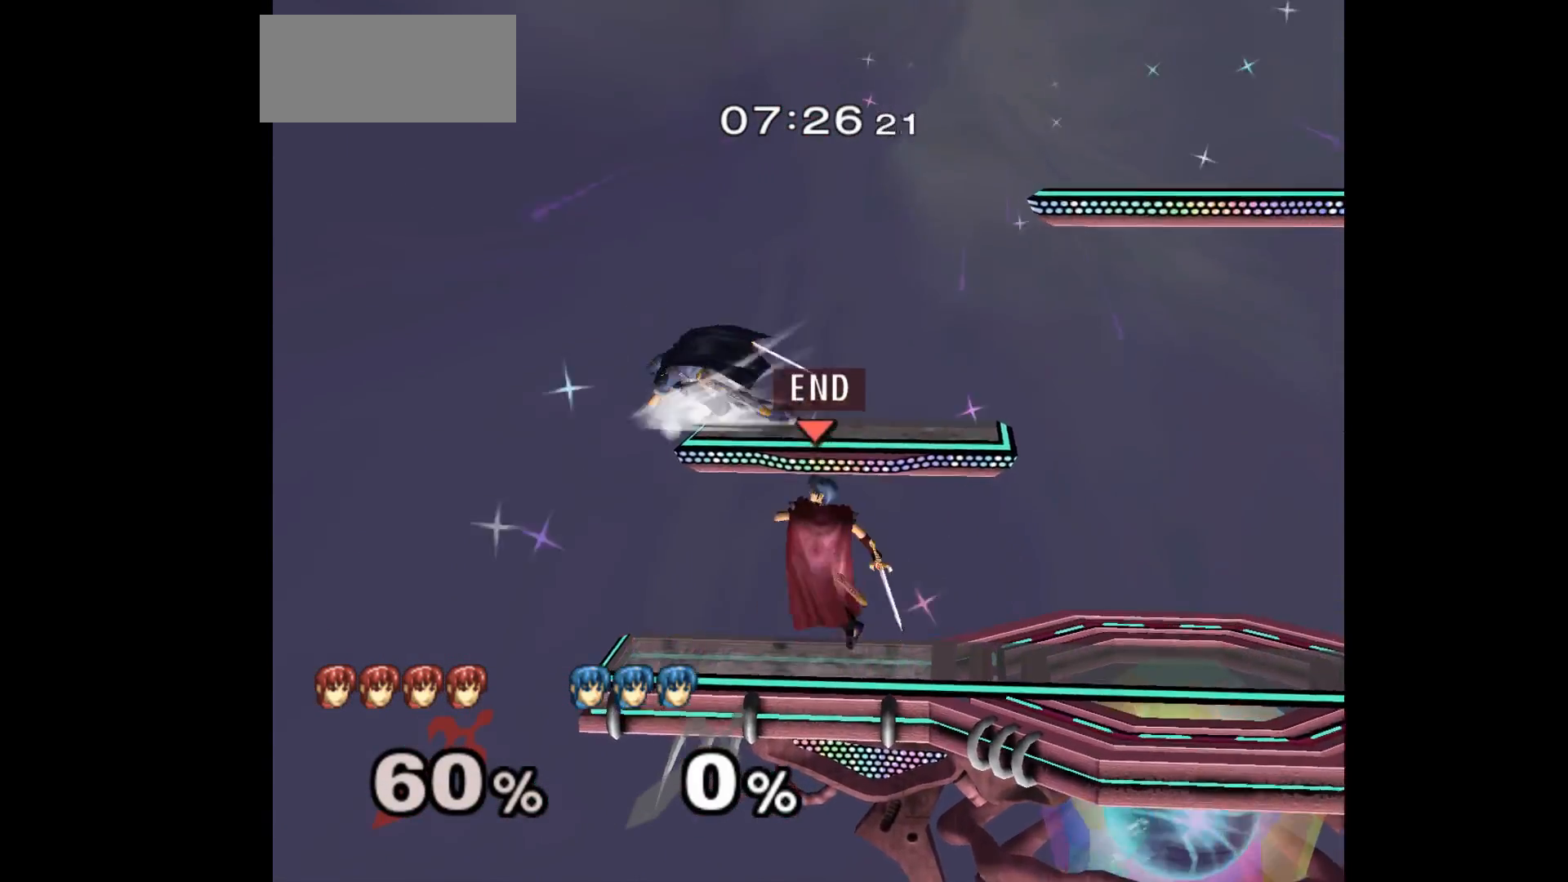
{"buttons": [], "left_stick": "down-left", "events": [[100, "A", "down"], [150, "A", "up"], [150, "left_stick", "up-right"], [317, "left_stick", "up-left"], [367, "left_stick", "down-left"], [383, "Z", "down"], [500, "Z", "up"]]}
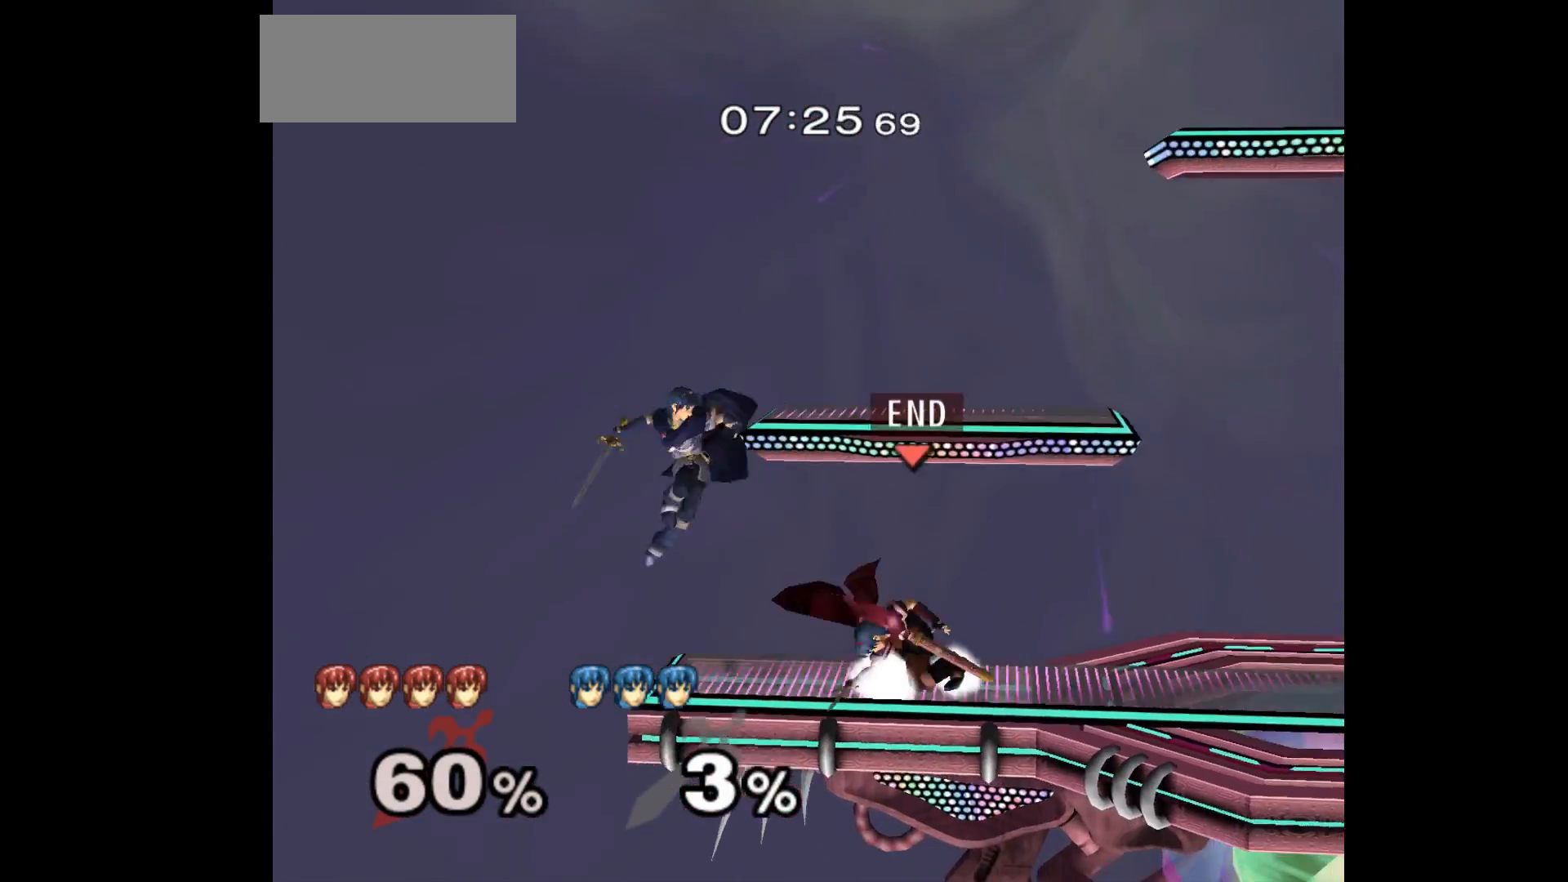
{"buttons": [], "left_stick": "down-right", "events": [[83, "left_stick", "left"], [183, "A", "down"], [267, "A", "up"], [400, "left_stick", "down-right"]]}
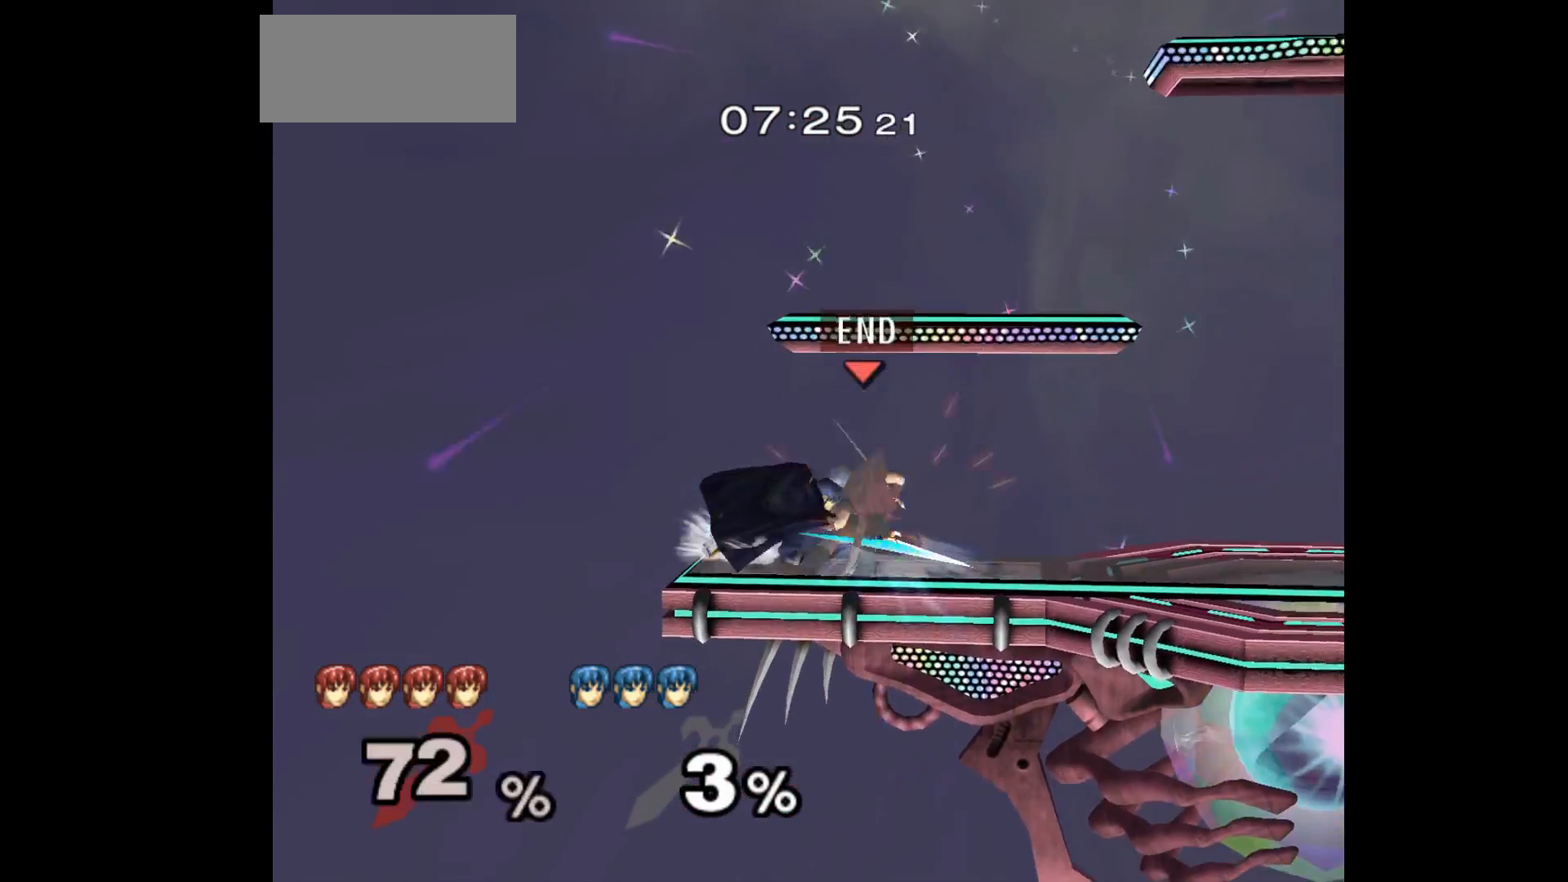
{"buttons": ["L1"], "left_stick": "center", "events": [[67, "L1", "down"], [417, "left_stick", "center"]]}
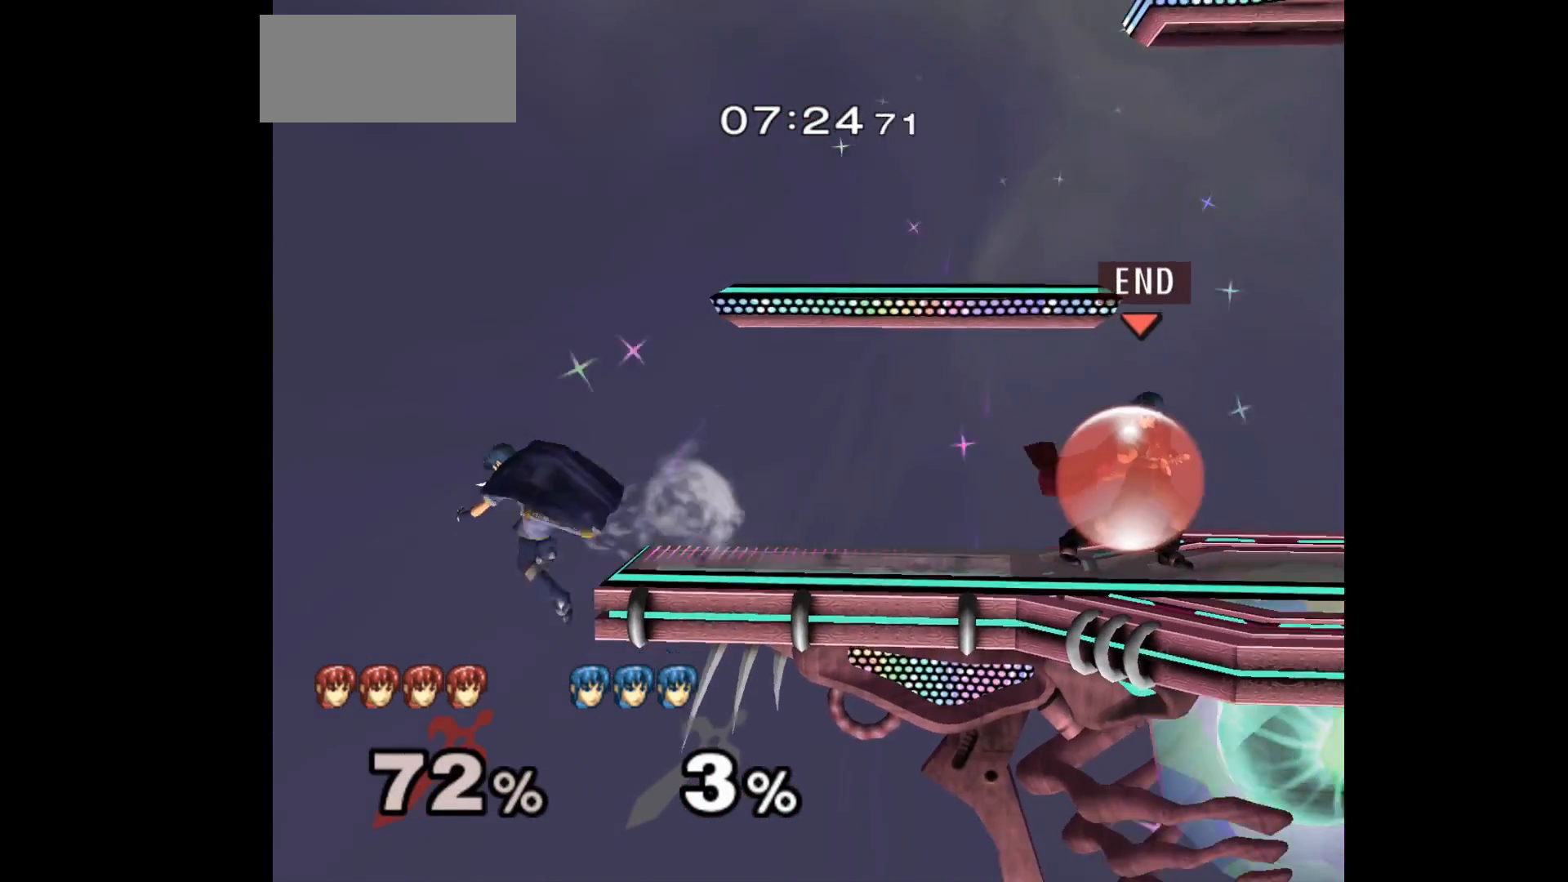
{"buttons": [], "left_stick": "left", "events": [[133, "L1", "up"], [133, "left_stick", "up"], [233, "left_stick", "down"], [300, "left_stick", "center"], [450, "left_stick", "left"]]}
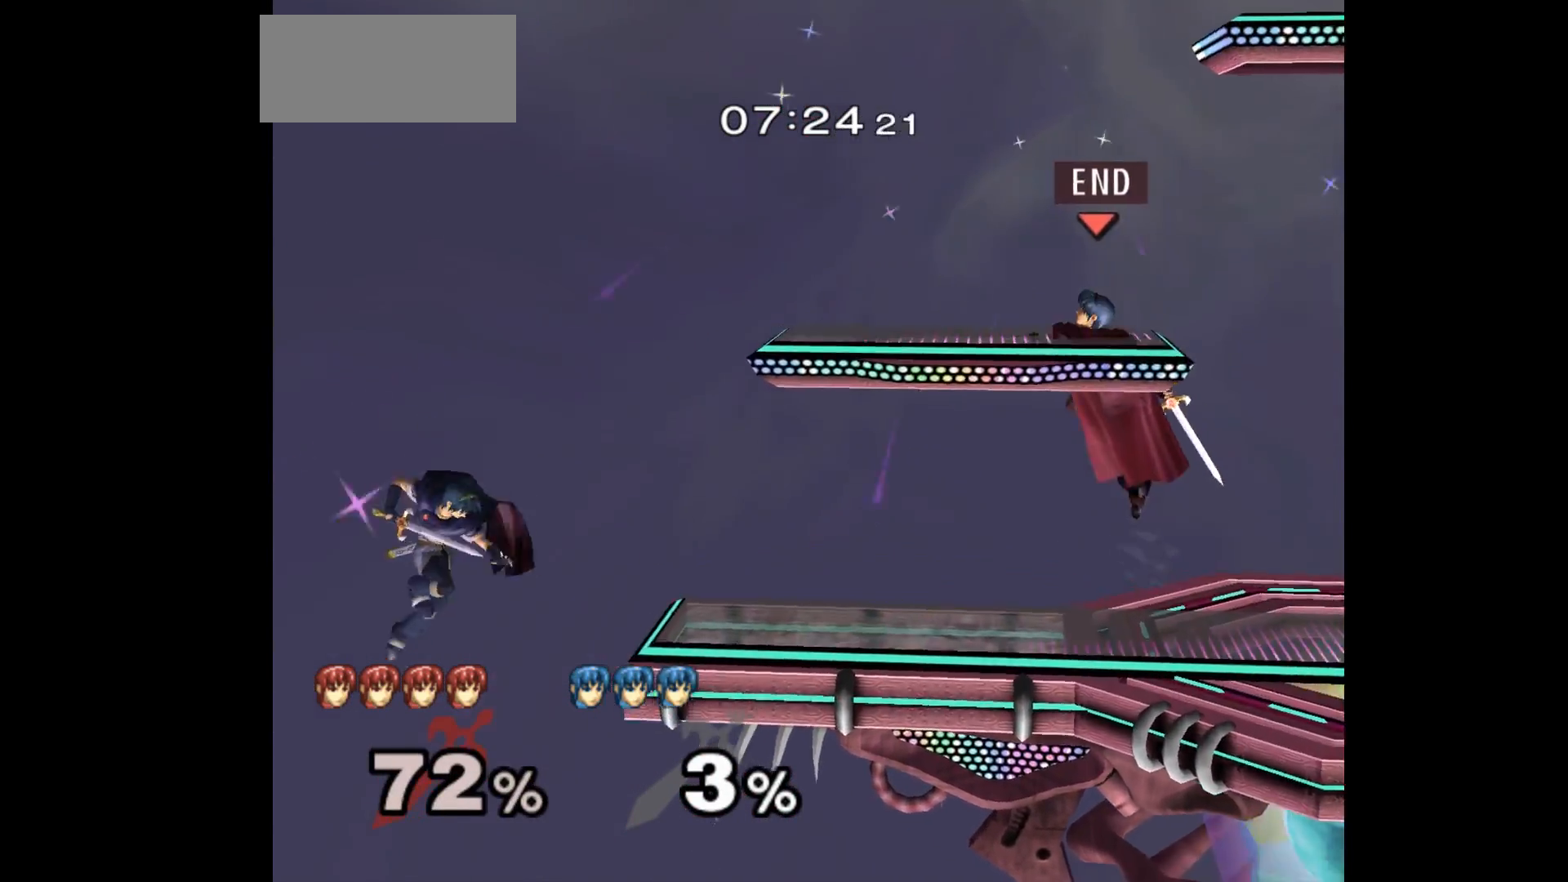
{"buttons": ["A"], "left_stick": "down", "events": [[200, "left_stick", "down"], [217, "A", "down"], [217, "Z", "down"], [333, "Z", "up"], [350, "A", "up"], [500, "A", "down"]]}
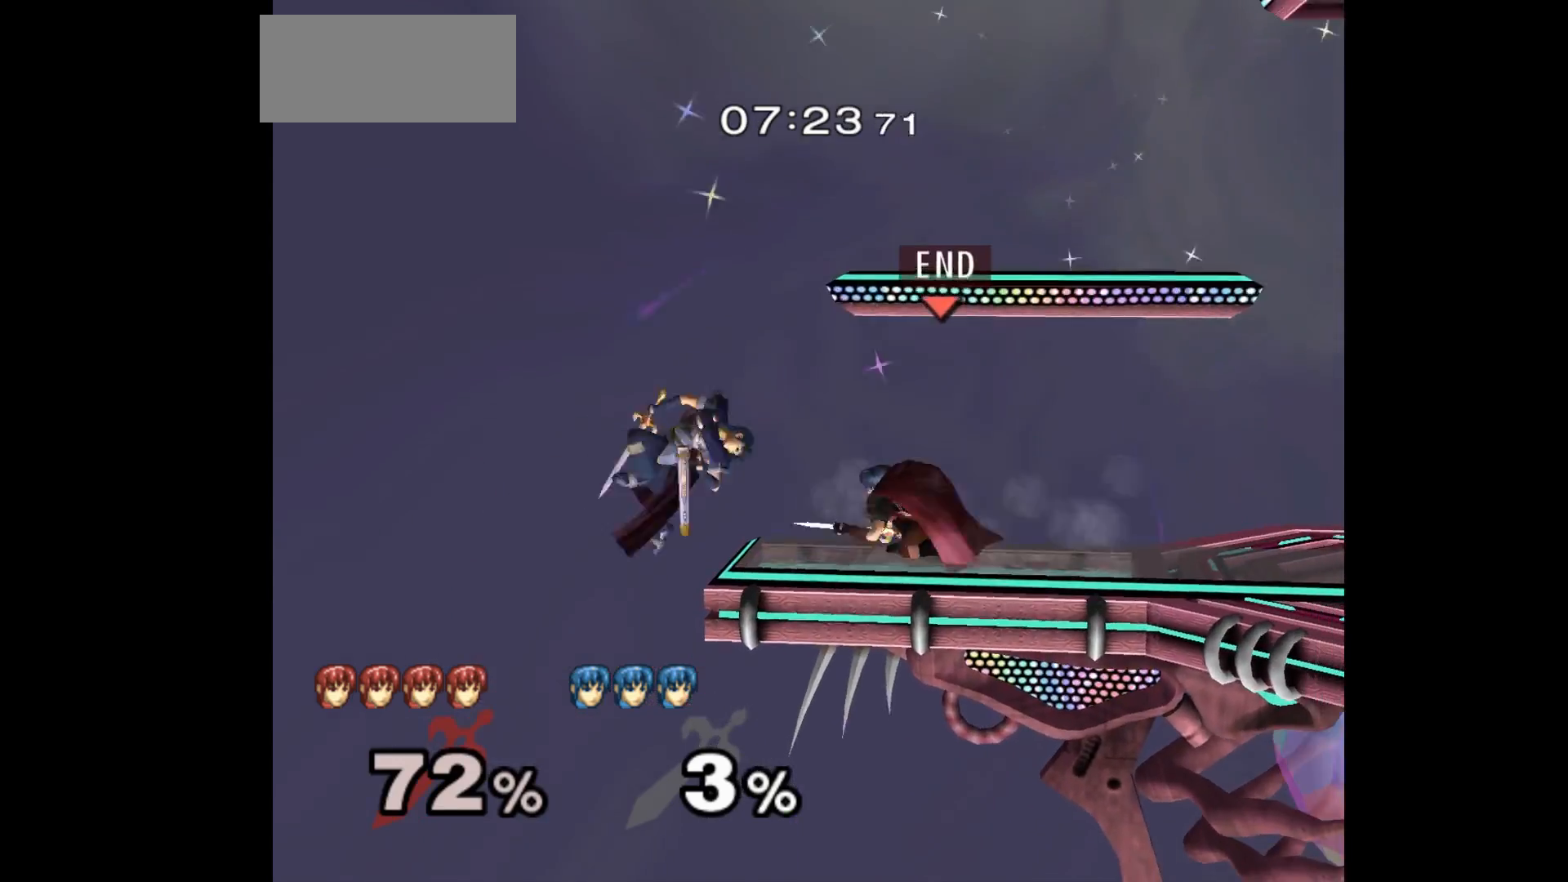
{"buttons": ["A"], "left_stick": "down", "events": [[83, "A", "up"], [150, "A", "down"], [267, "A", "up"], [317, "A", "down"], [400, "A", "up"], [483, "A", "down"]]}
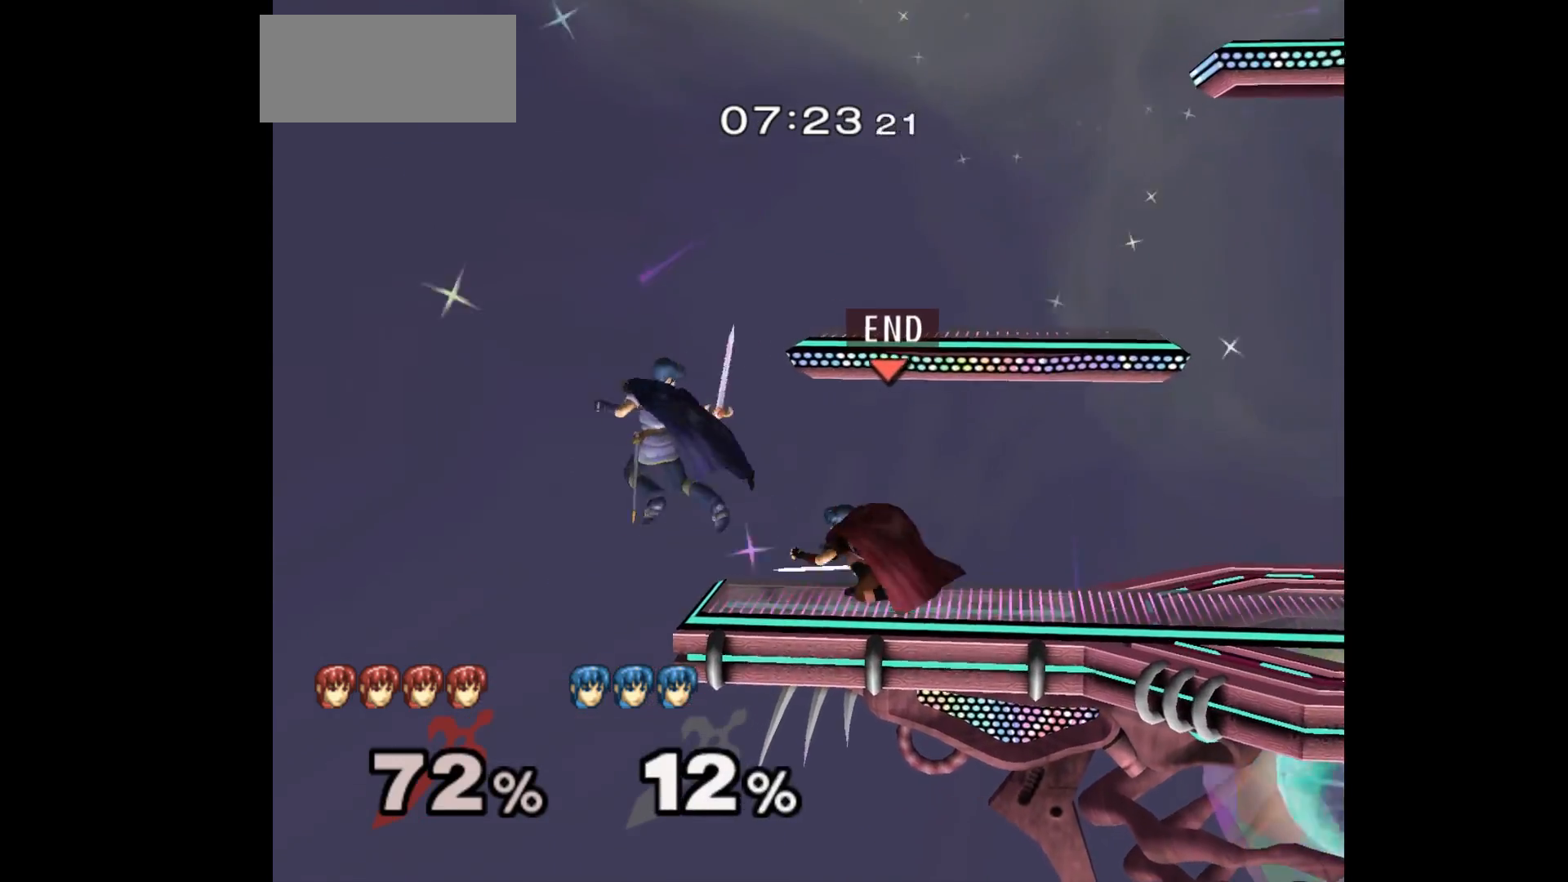
{"buttons": [], "left_stick": "center", "events": [[50, "A", "up"], [100, "A", "down"], [217, "A", "up"], [250, "left_stick", "center"], [383, "left_stick", "up-left"], [500, "left_stick", "center"]]}
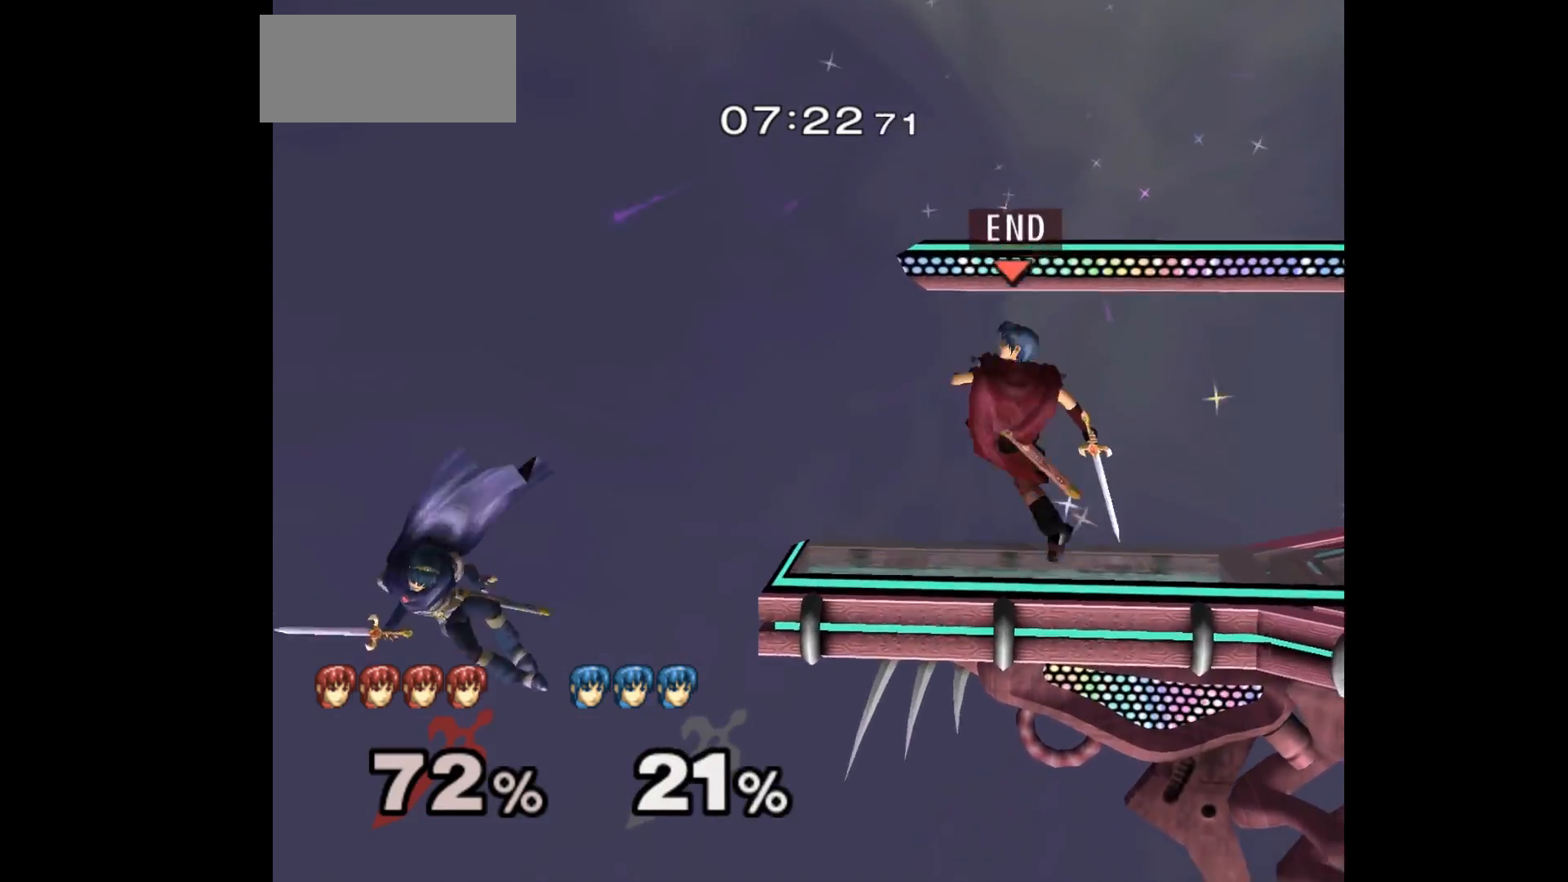
{"buttons": [], "left_stick": "left", "events": [[200, "left_stick", "right"], [267, "left_stick", "center"], [317, "left_stick", "left"]]}
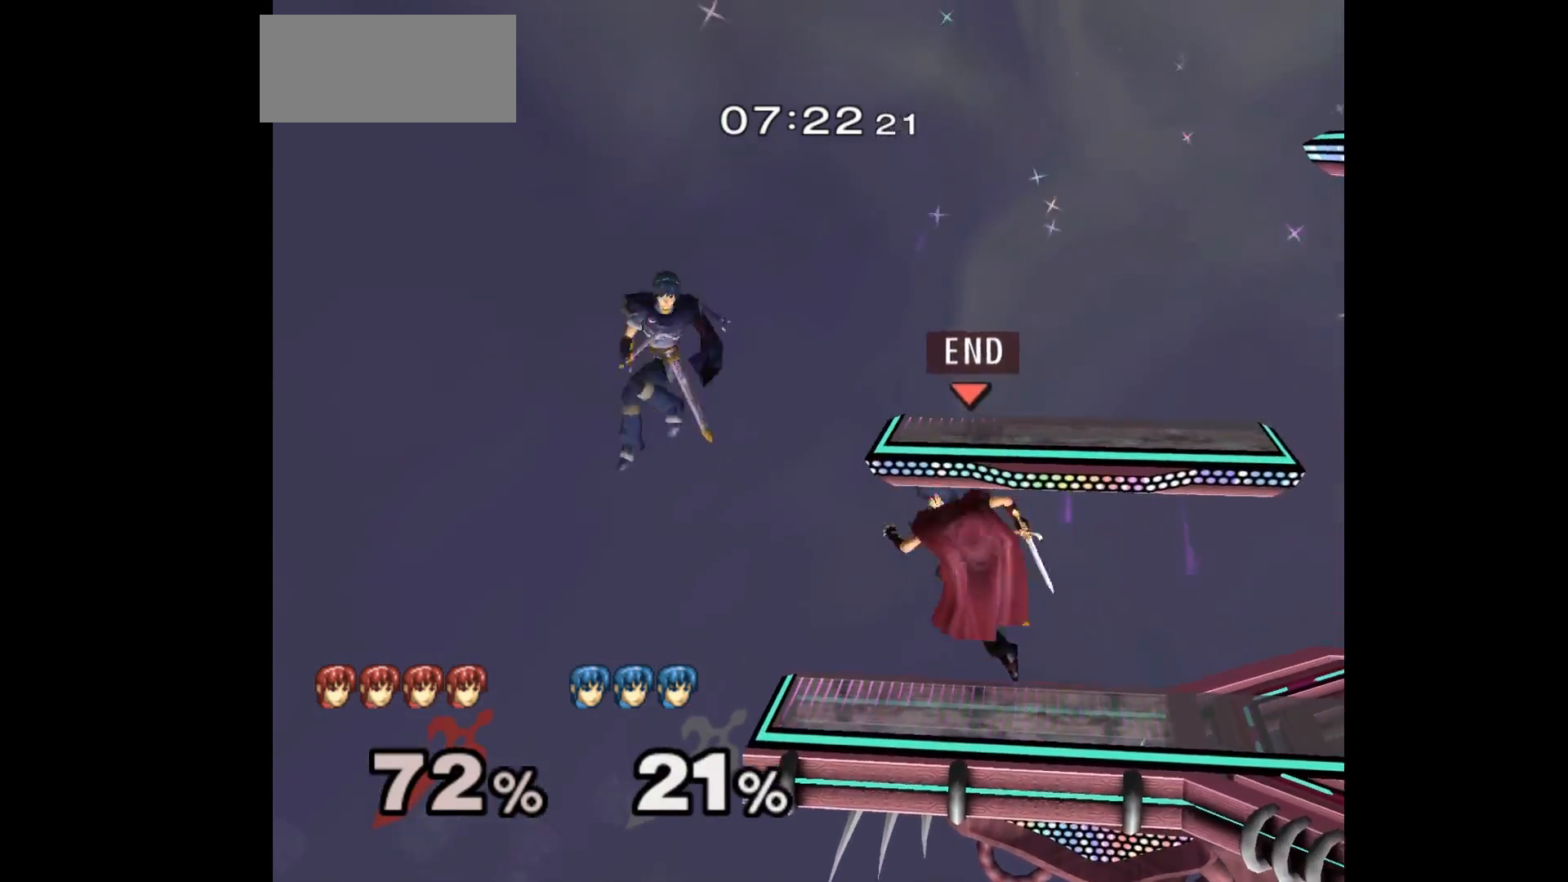
{"buttons": ["A"], "left_stick": "down", "events": [[17, "Z", "down"], [33, "A", "down"], [167, "Z", "up"], [183, "A", "up"], [250, "left_stick", "down"], [350, "A", "down"], [433, "A", "up"], [500, "A", "down"]]}
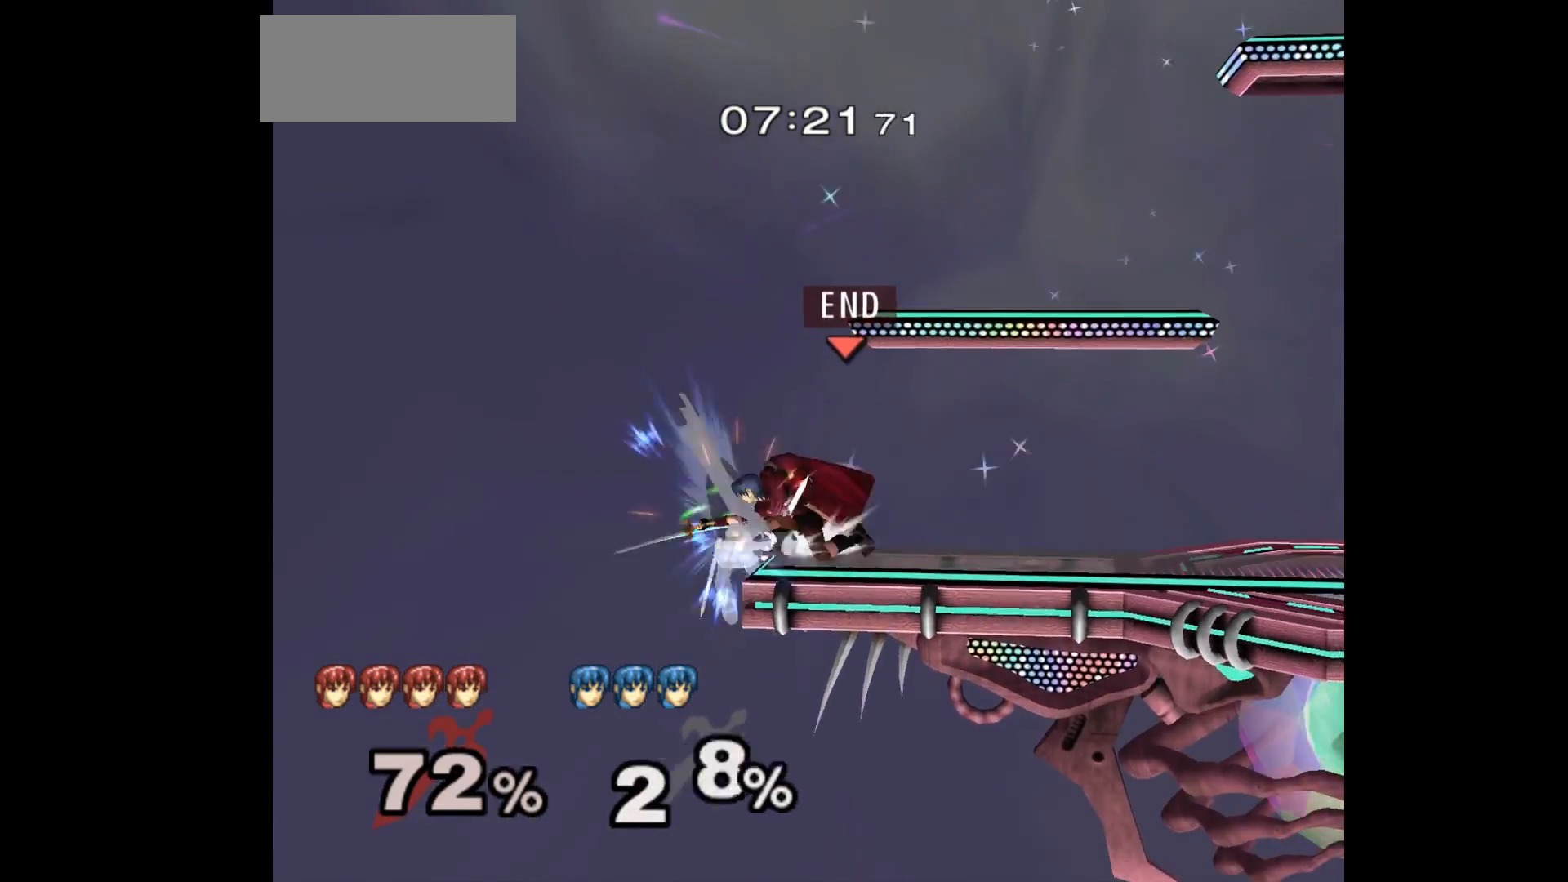
{"buttons": [], "left_stick": "right", "events": [[67, "A", "up"], [83, "left_stick", "center"], [200, "left_stick", "up-right"], [267, "left_stick", "down-right"], [333, "left_stick", "center"], [400, "left_stick", "right"]]}
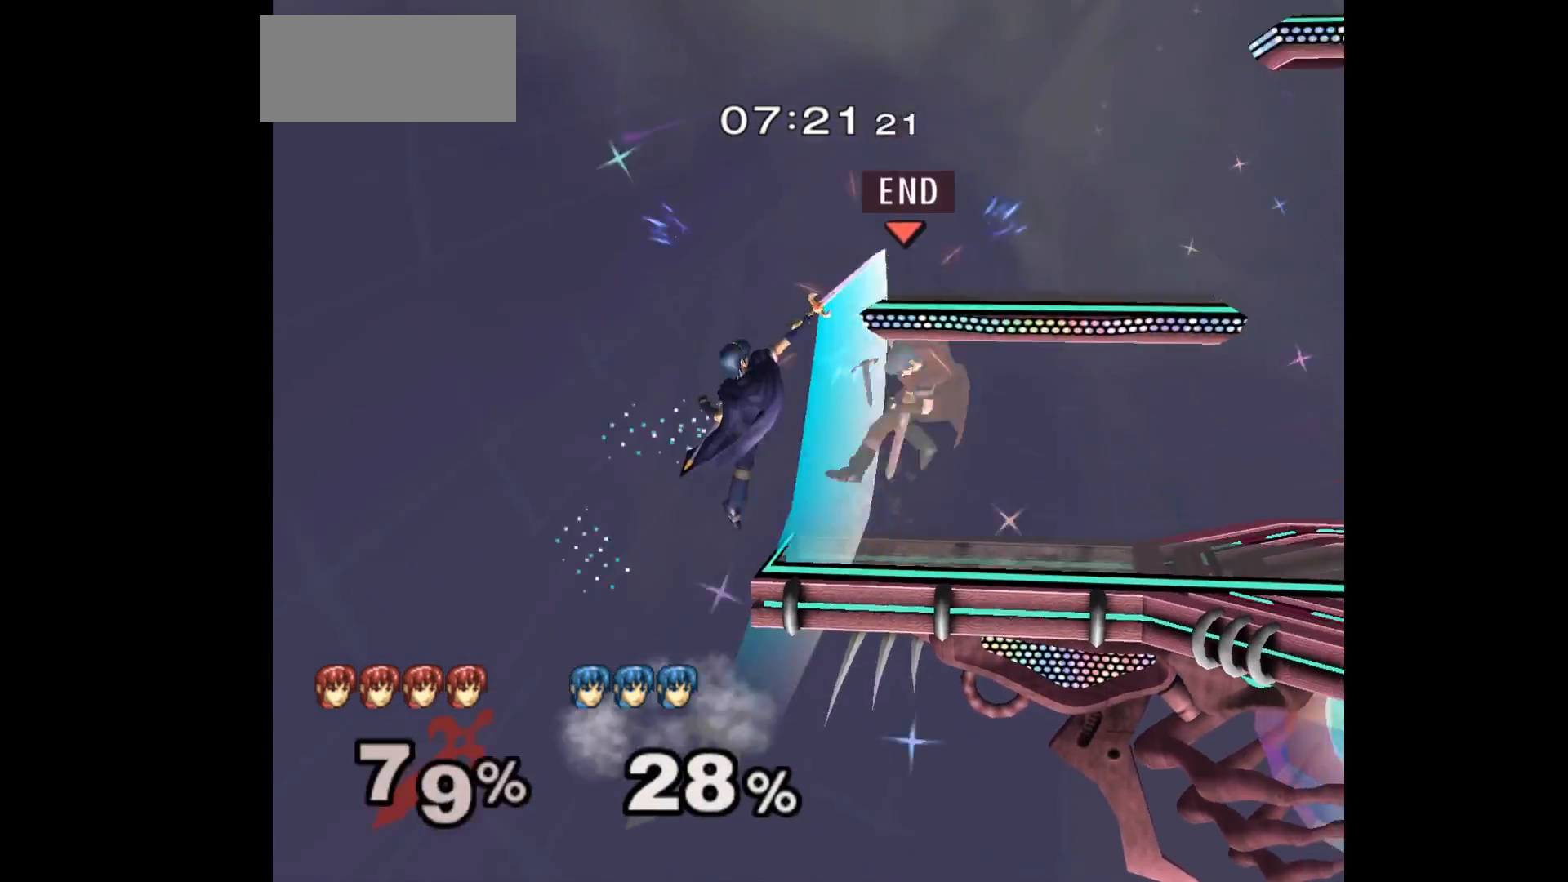
{"buttons": ["L1"], "left_stick": "down-left", "events": [[83, "left_stick", "center"], [233, "left_stick", "left"], [383, "left_stick", "down-left"], [483, "L1", "down"]]}
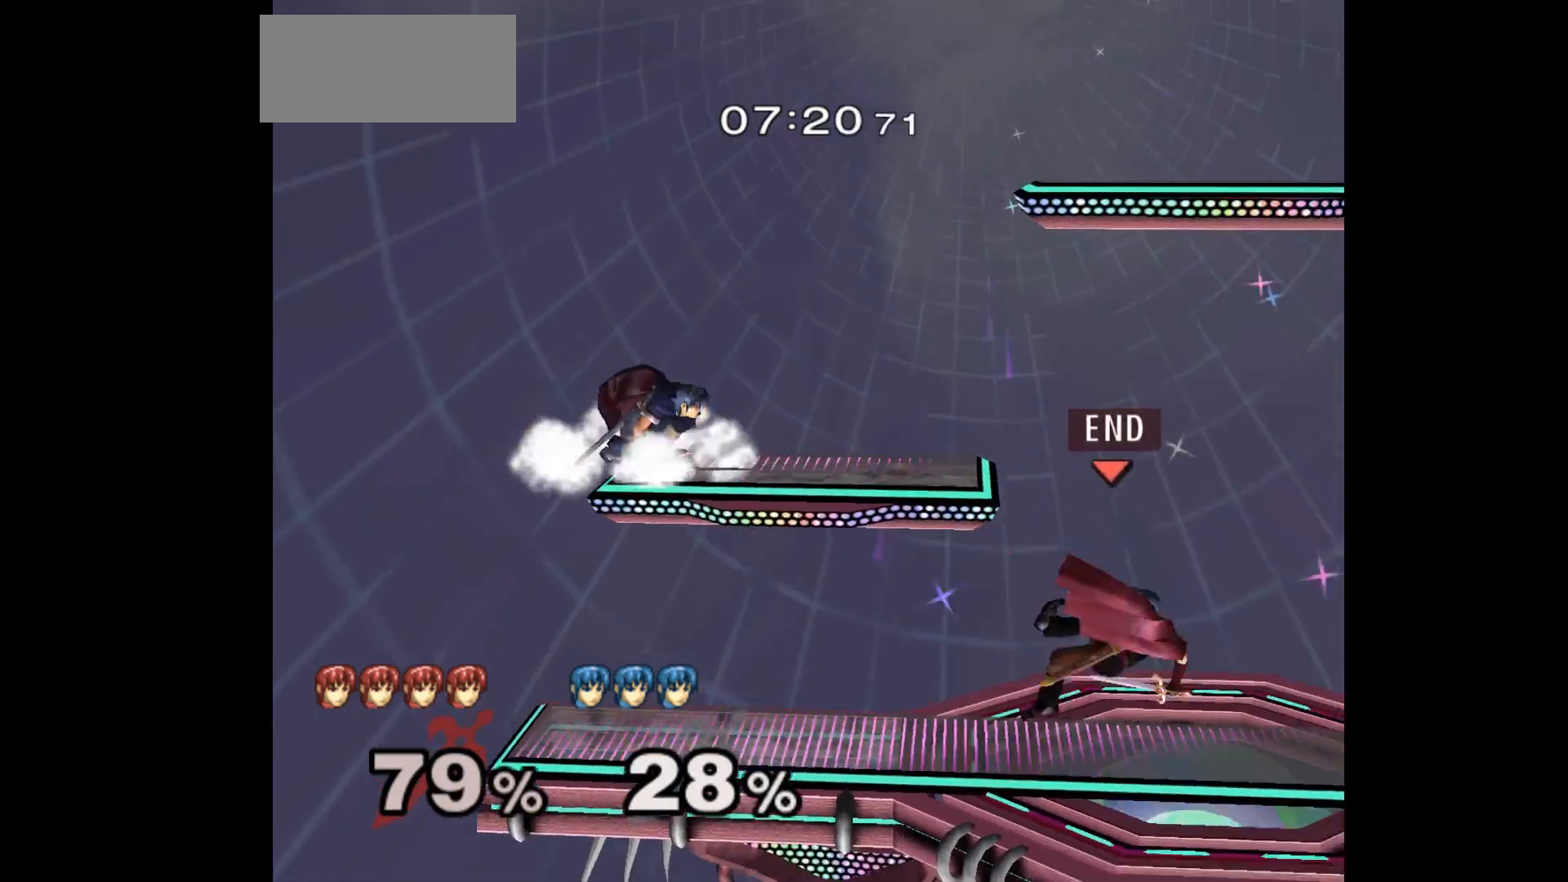
{"buttons": [], "left_stick": "center", "events": [[117, "left_stick", "center"], [133, "L1", "up"]]}
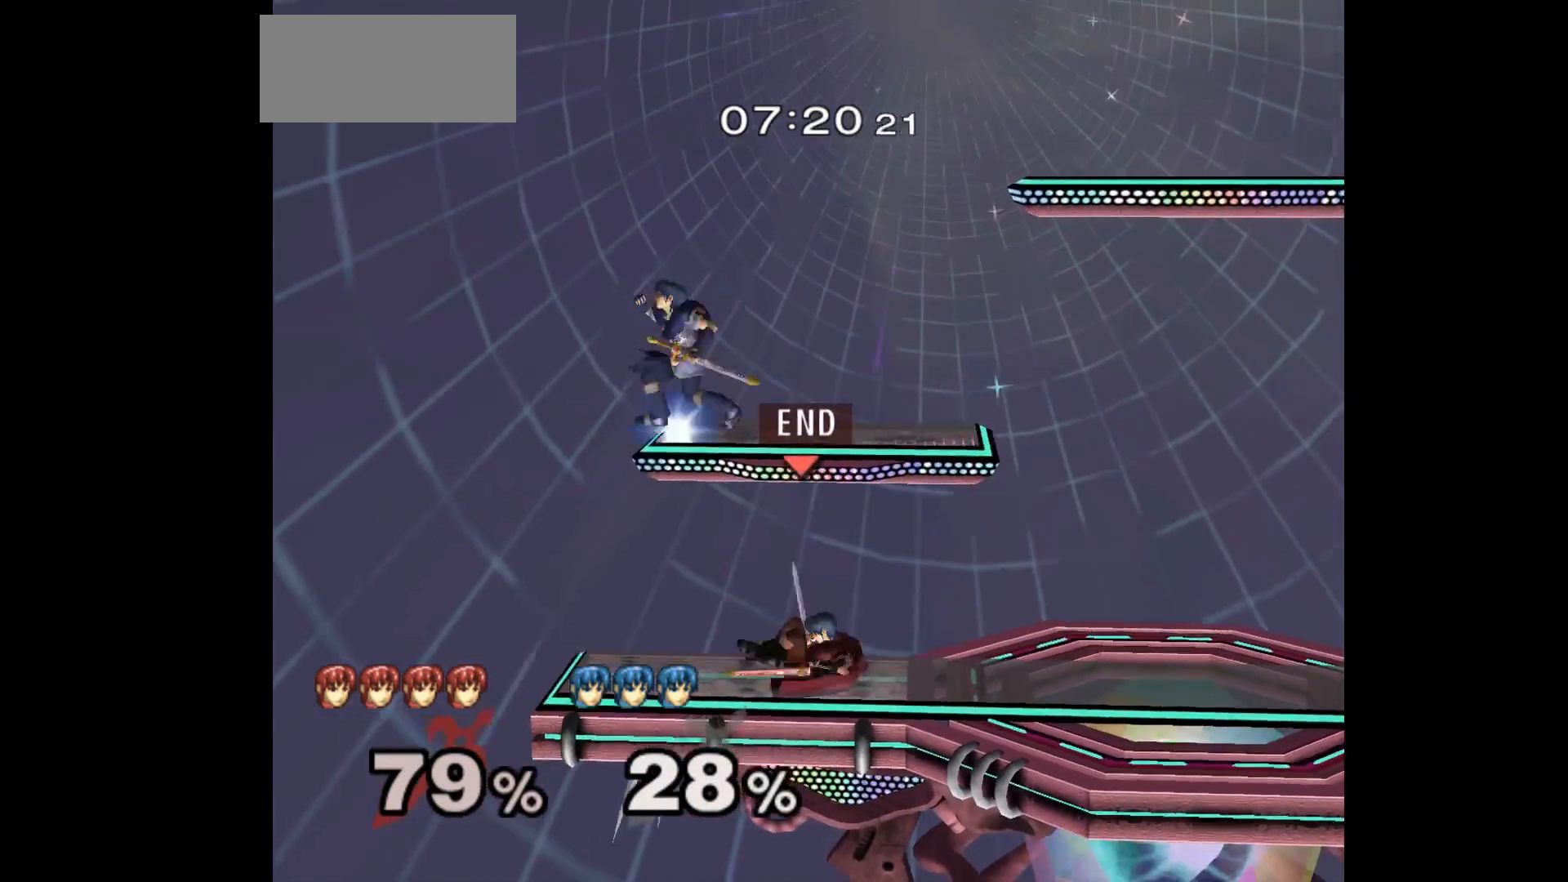
{"buttons": ["A"], "left_stick": "up", "events": [[183, "left_stick", "up"], [300, "left_stick", "up-right"], [483, "left_stick", "up"], [500, "A", "down"]]}
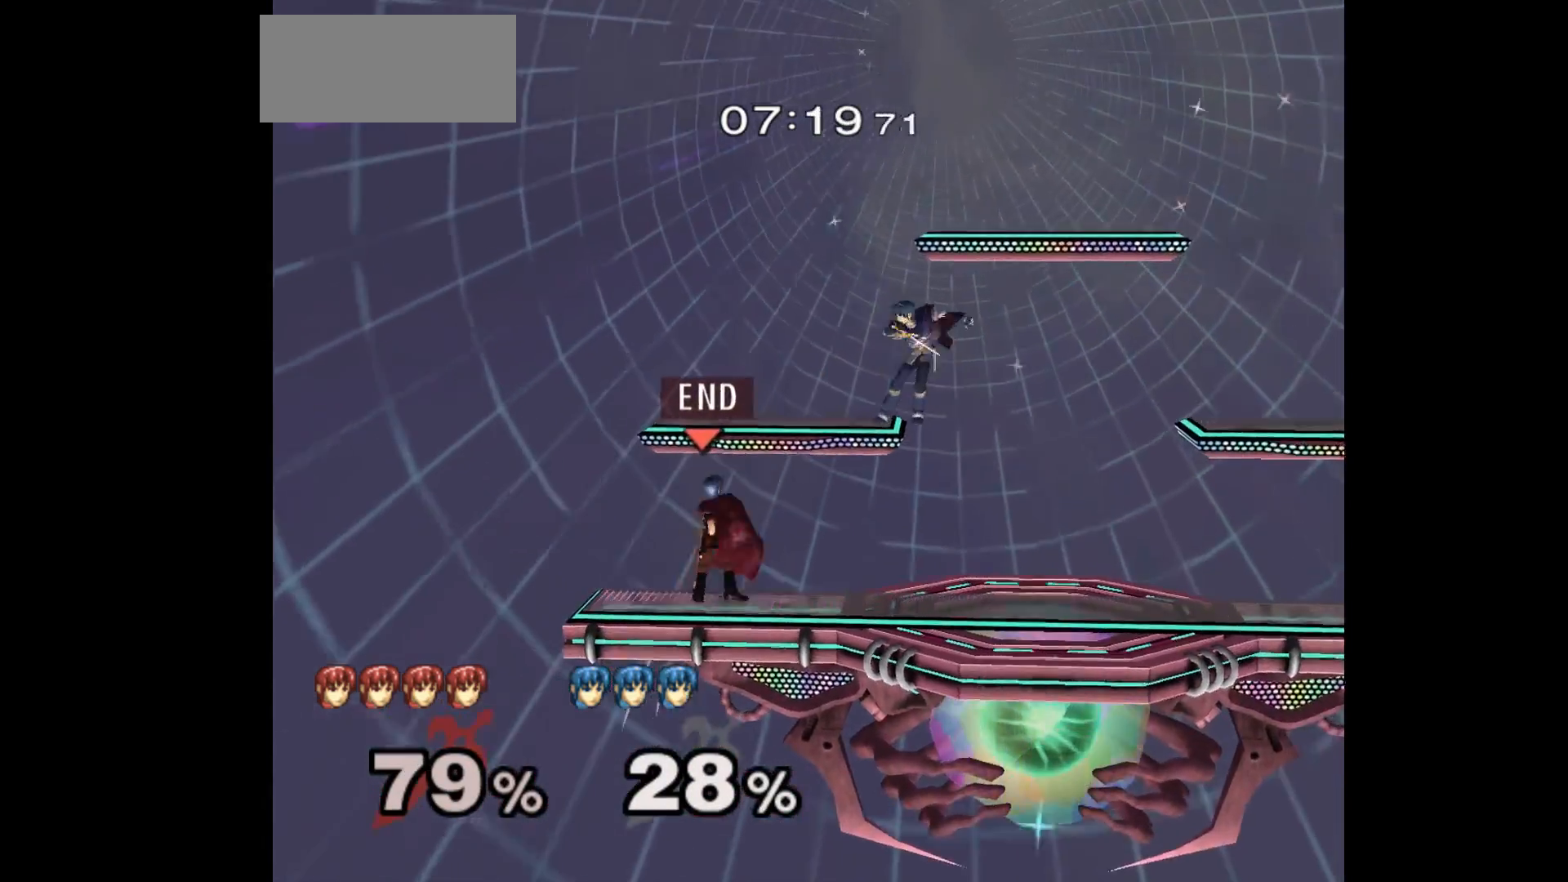
{"buttons": [], "left_stick": "center", "events": [[133, "A", "up"], [167, "left_stick", "center"]]}
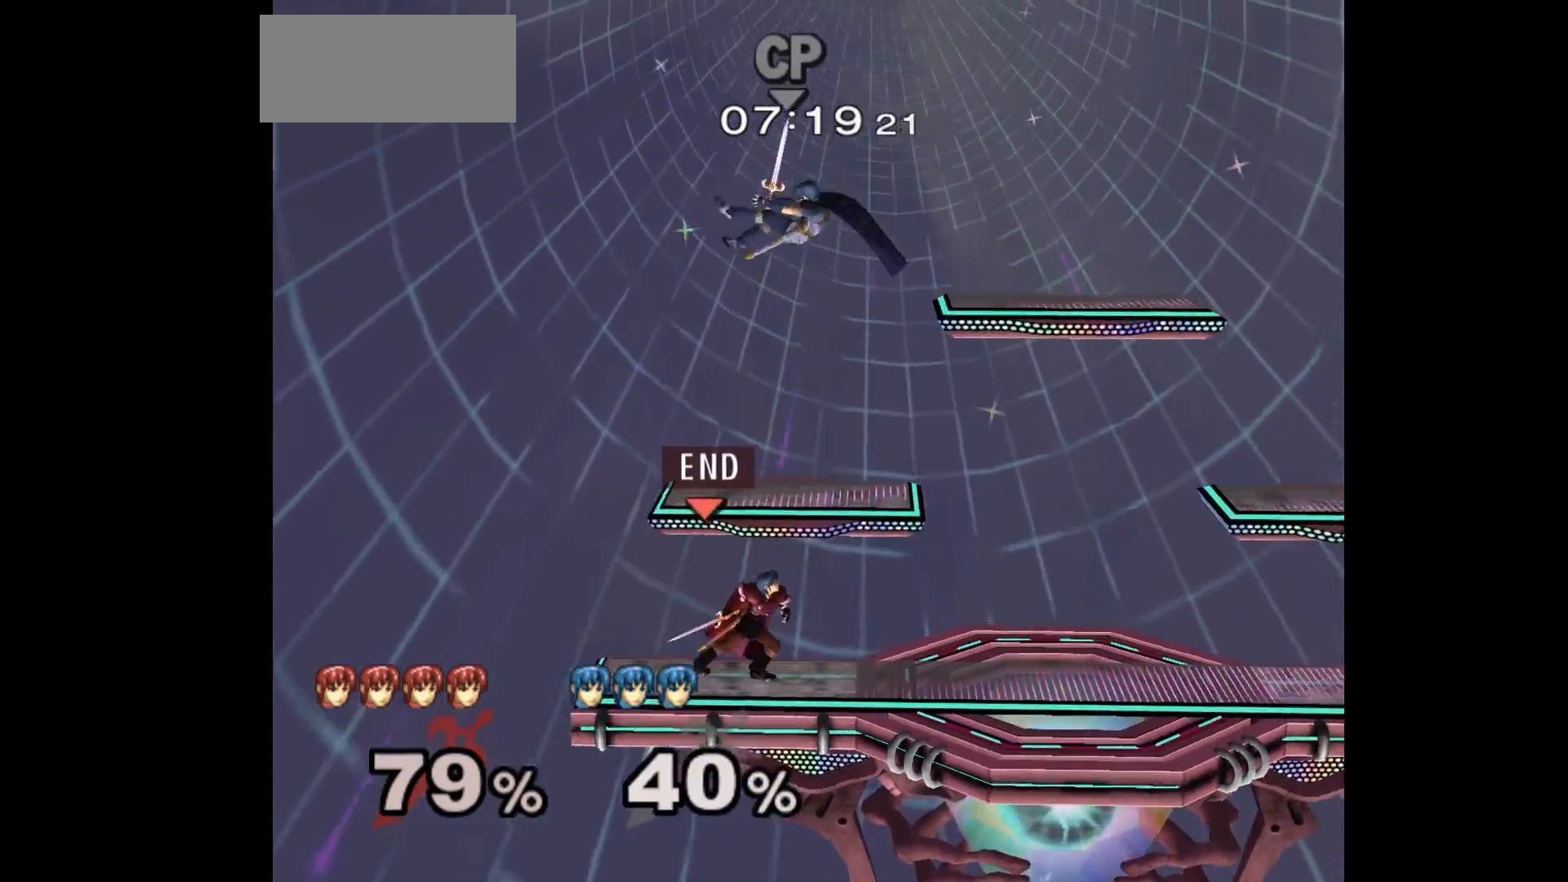
{"buttons": ["A"], "left_stick": "left", "events": [[183, "left_stick", "up"], [300, "left_stick", "left"], [317, "A", "down"]]}